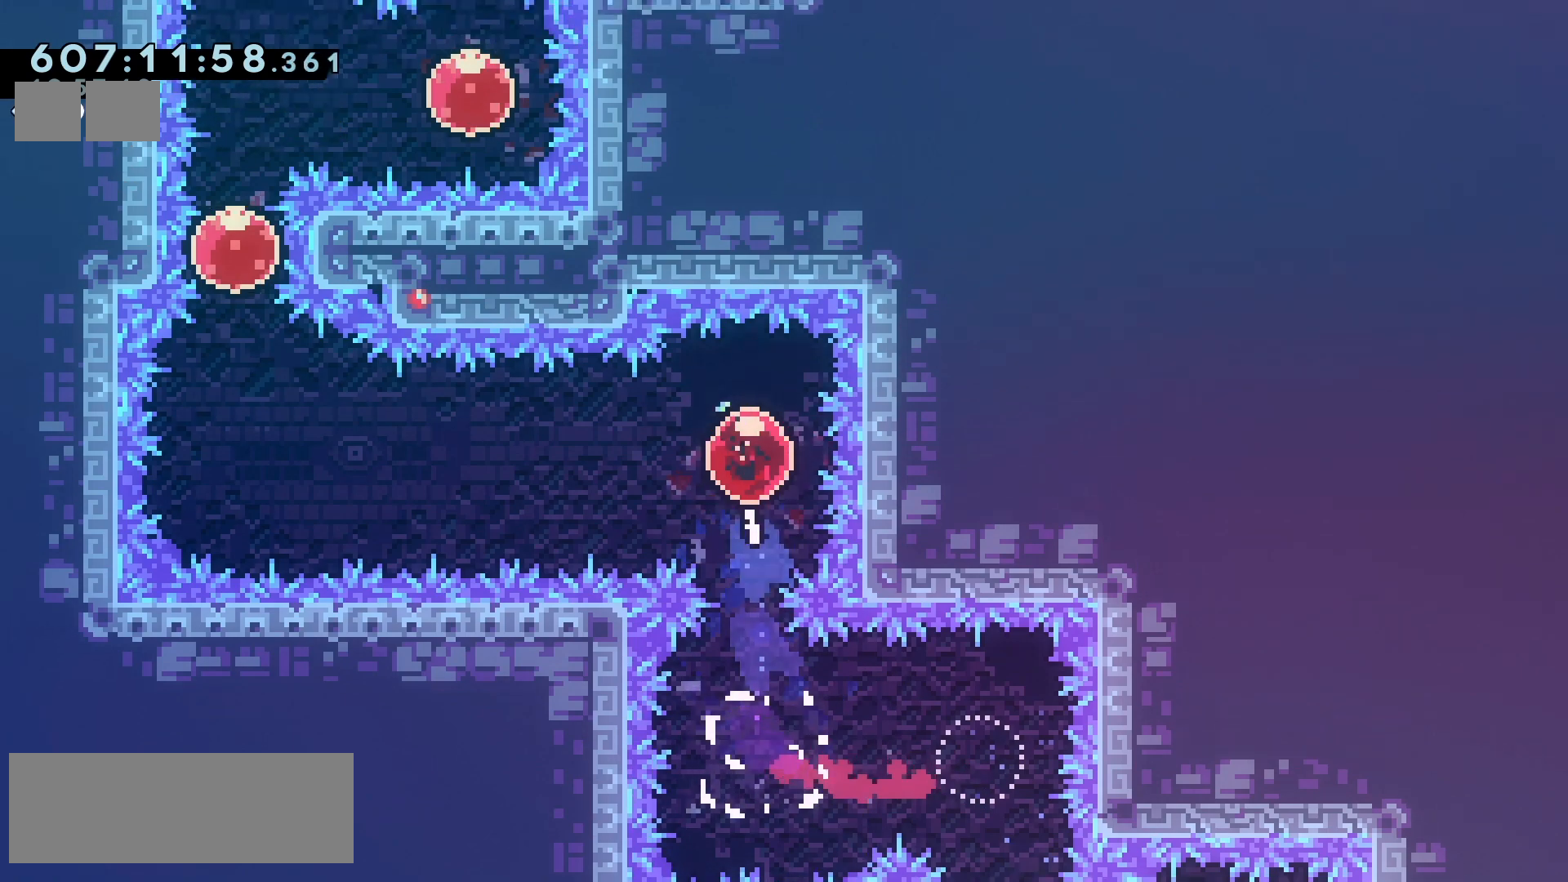
Gameplay with keyboard; each line is a JSON object with the keys held at the frame after it. "events" lists presses ("down") and releases ("up") of "climb", "climb2", "dash", "demo", "down", "grab", "jump", "jump2", "left", "pause", "right" and "up" between this image and that frame as [ms after this image, input, new state], when the widget could be followed in between. No other keys are recorded. Mouse input is not recorded. Key names are as the overlay labels them; some are game actions (e.g. jump) rather than physical keys.
{"keys": ["dash", "up"], "events": [[33, "dash", "up"], [417, "up", "down"], [433, "dash", "down"], [450, "left", "up"]]}
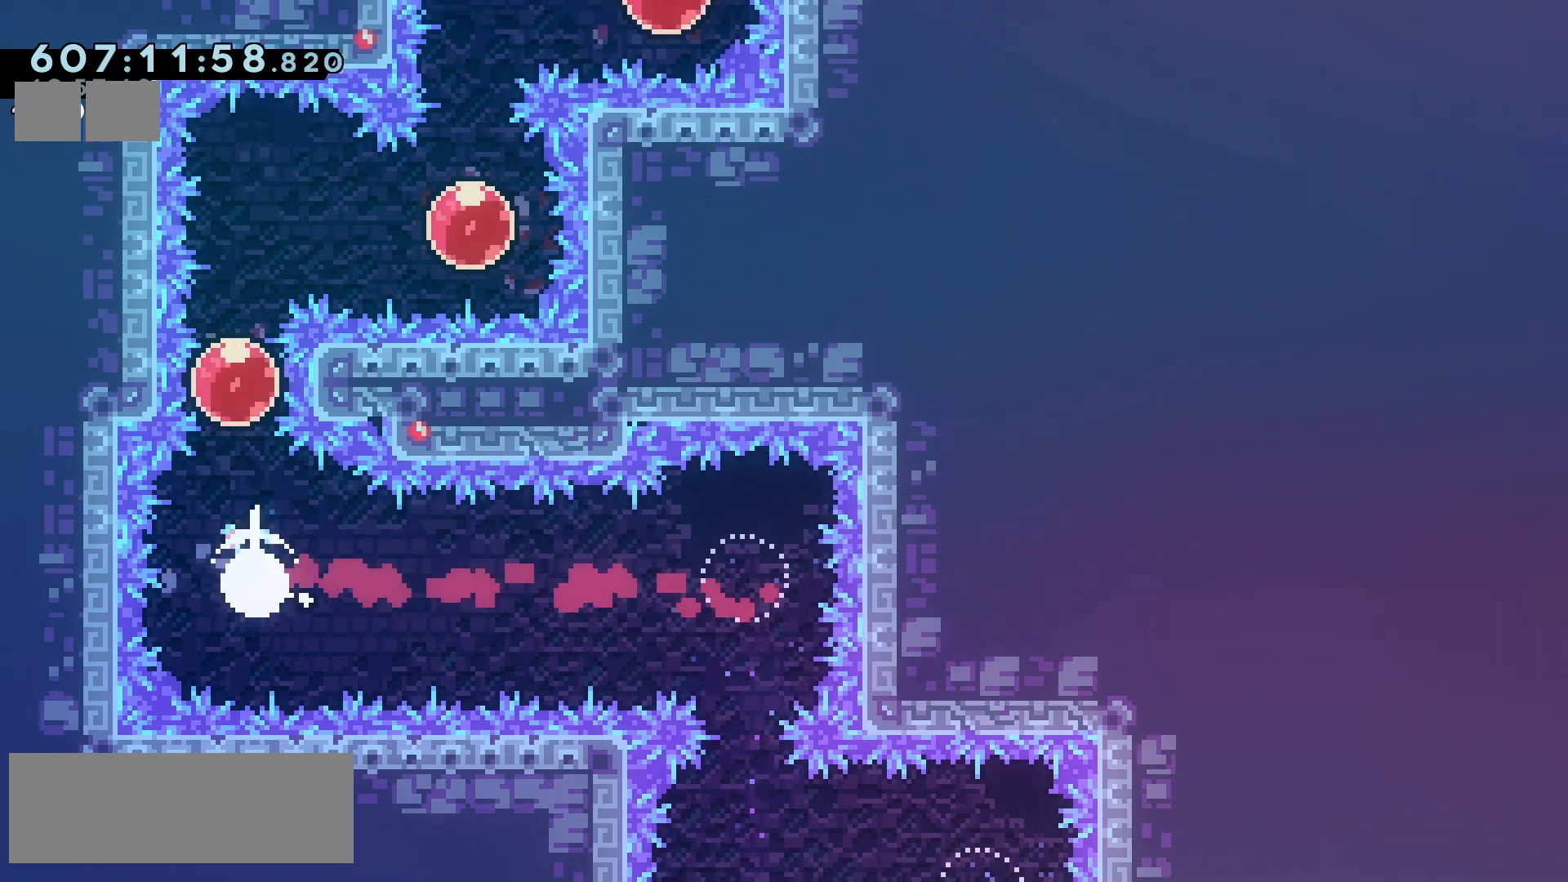
{"keys": ["right"], "events": [[33, "dash", "up"], [217, "dash", "down"], [283, "dash", "up"], [367, "up", "up"], [383, "right", "down"], [400, "dash", "down"], [500, "dash", "up"]]}
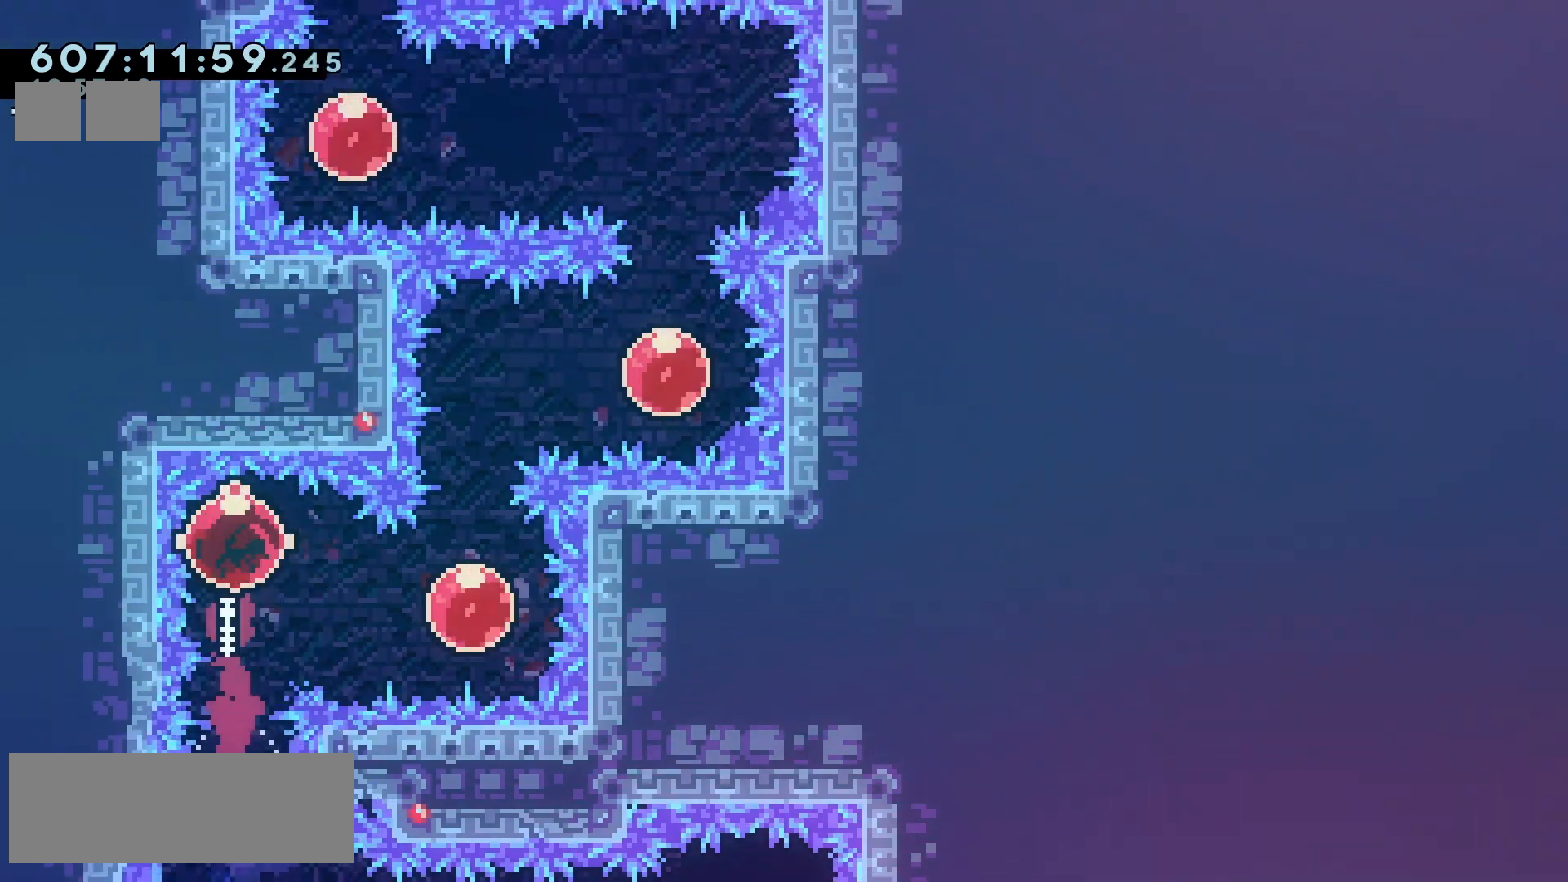
{"keys": ["up"], "events": [[250, "right", "up"], [283, "up", "down"], [333, "dash", "down"], [433, "dash", "up"]]}
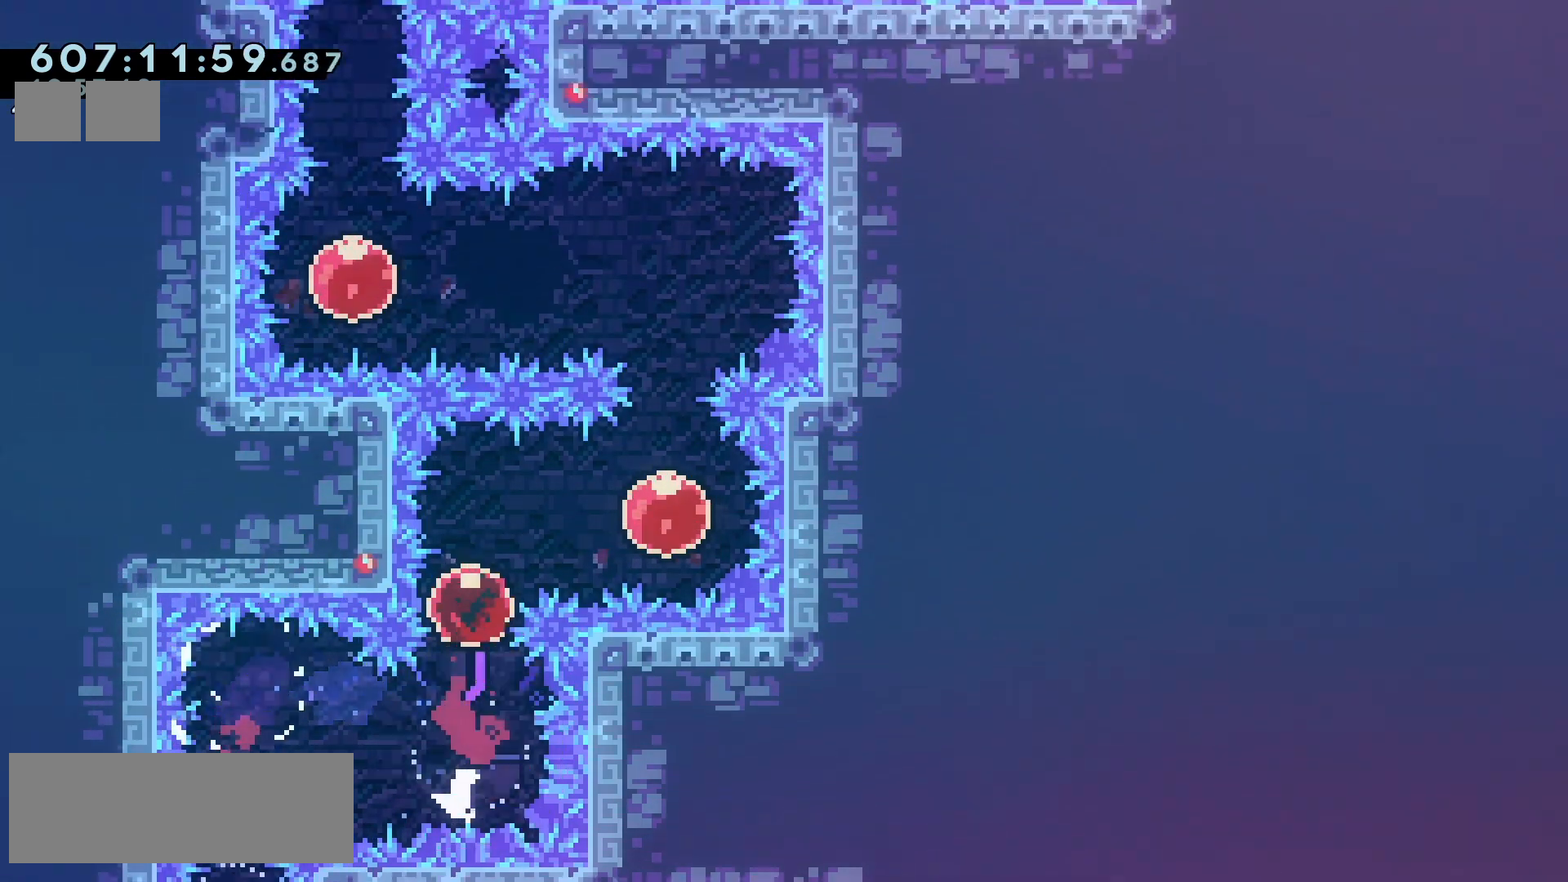
{"keys": ["up"], "events": [[33, "right", "down"], [50, "up", "up"], [83, "dash", "down"], [183, "dash", "up"], [317, "right", "up"], [350, "up", "down"], [383, "dash", "down"], [483, "dash", "up"]]}
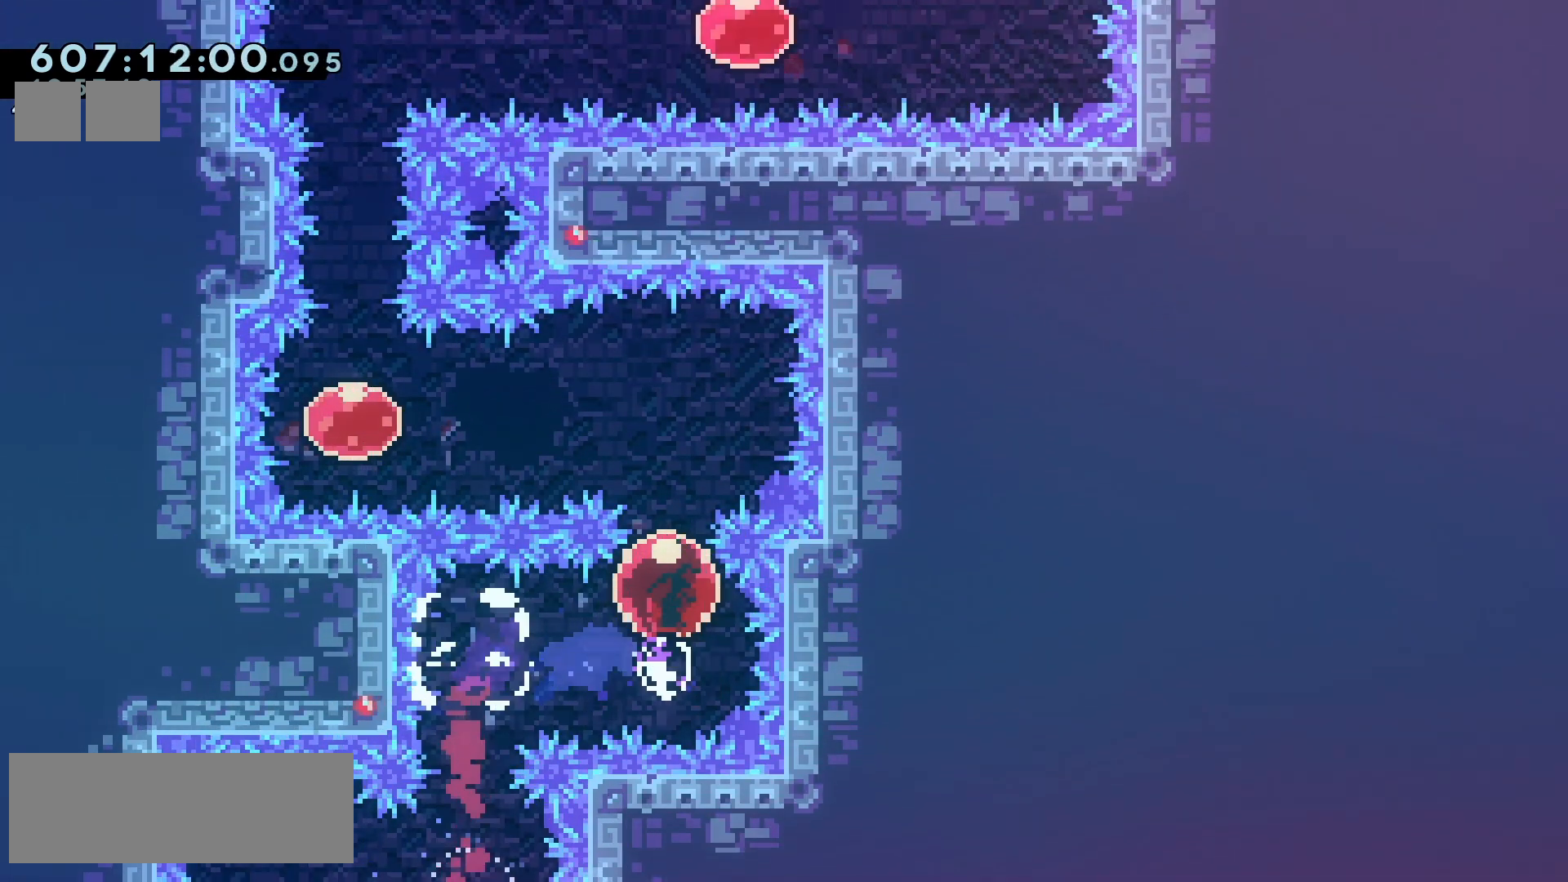
{"keys": ["left"], "events": [[83, "left", "down"], [100, "up", "up"], [150, "dash", "down"], [267, "dash", "up"]]}
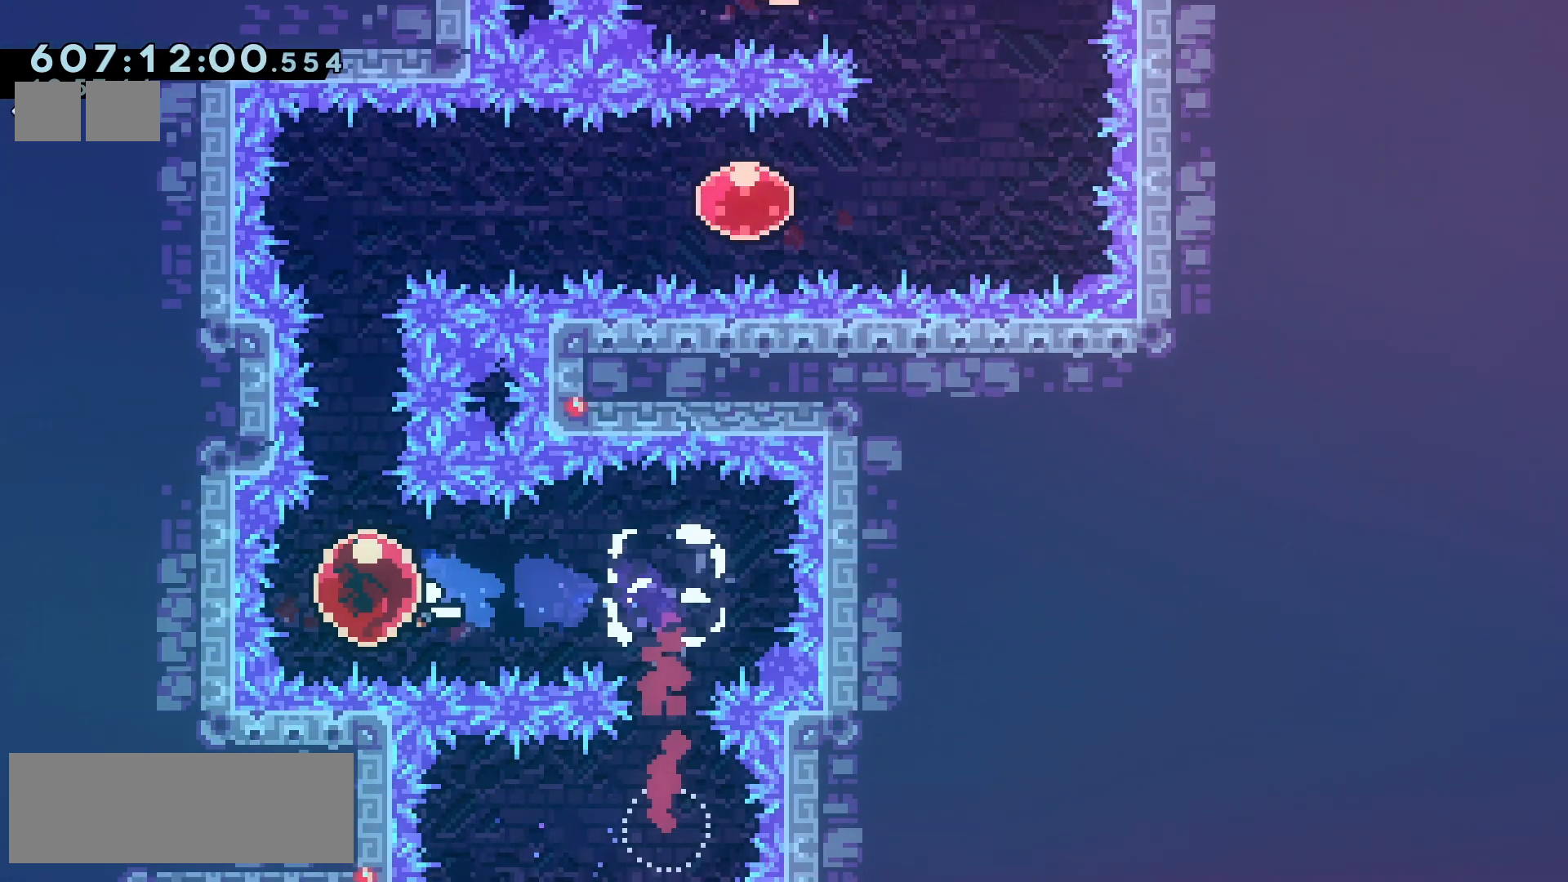
{"keys": ["dash", "right"], "events": [[17, "dash", "down"], [17, "up", "down"], [33, "left", "up"], [133, "dash", "up"], [383, "right", "down"], [400, "up", "up"], [433, "dash", "down"]]}
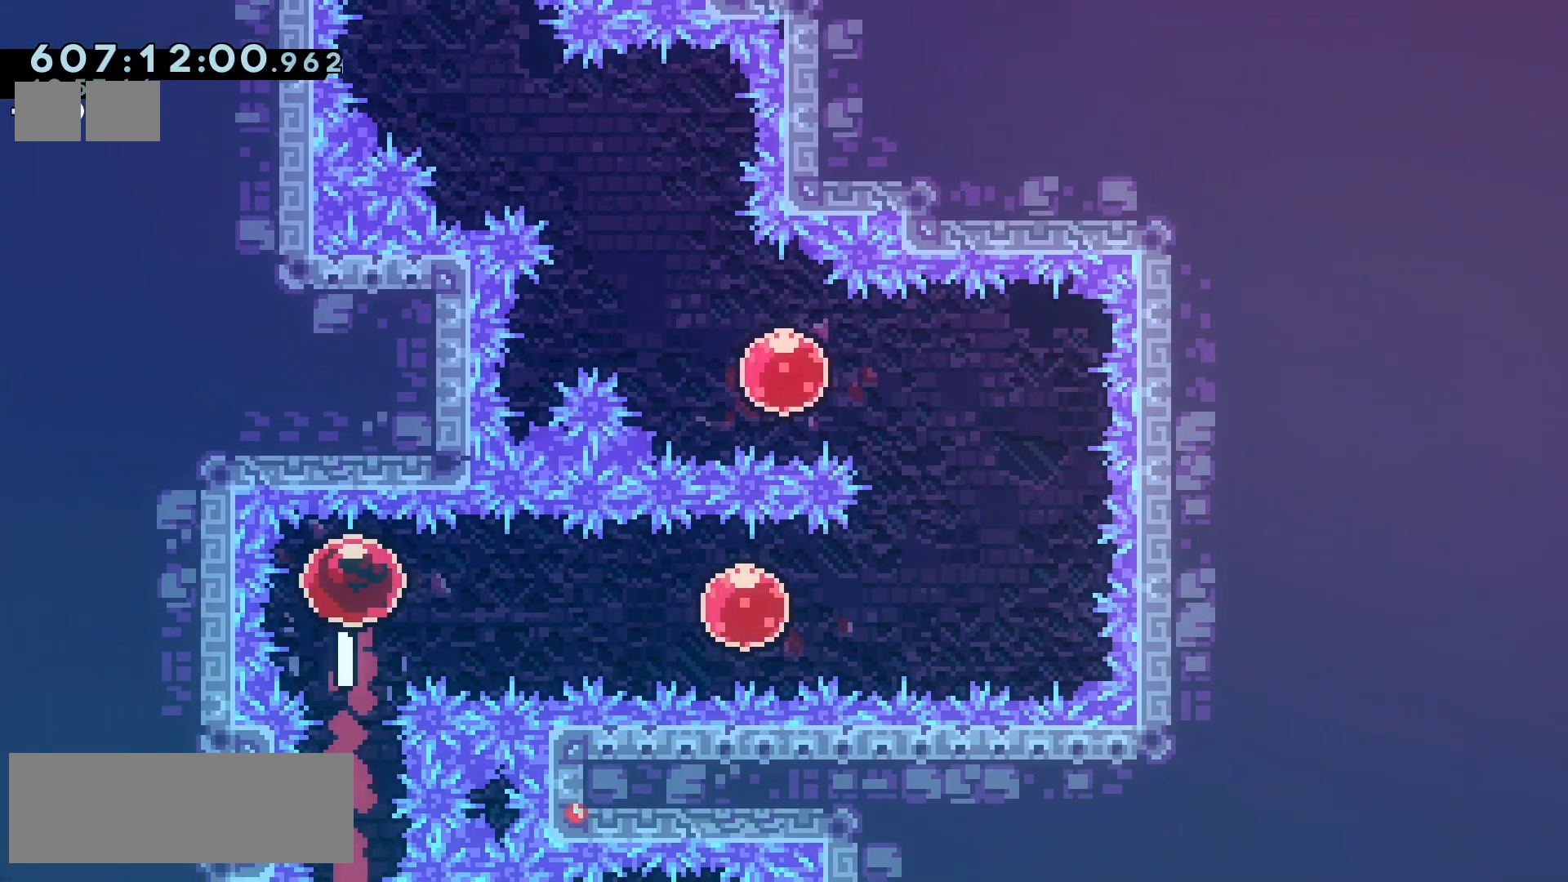
{"keys": ["right"], "events": [[67, "dash", "up"], [417, "dash", "down"], [500, "dash", "up"]]}
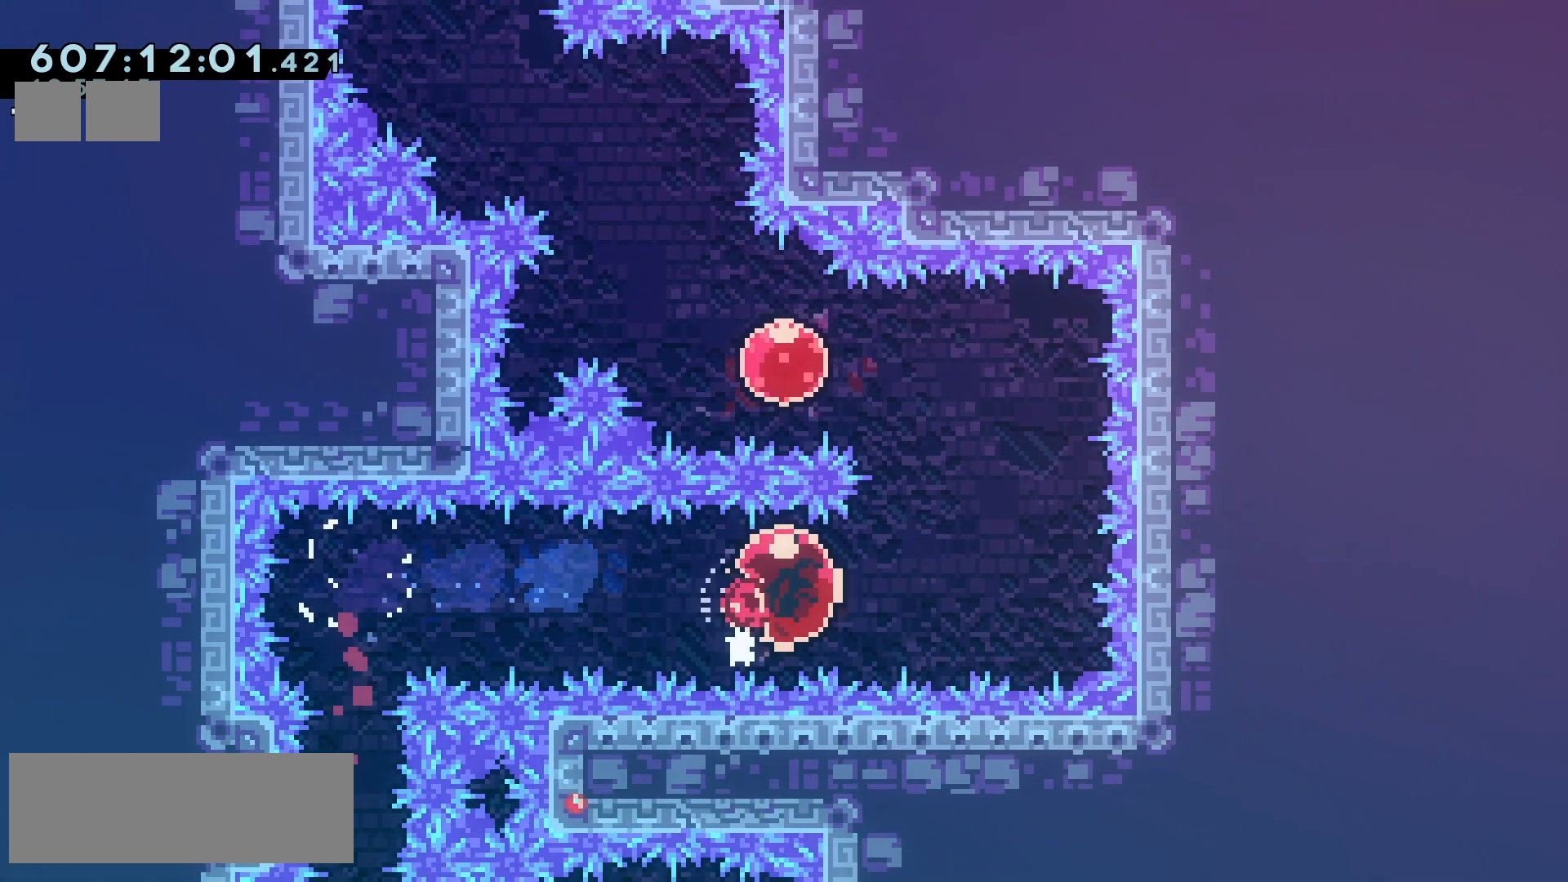
{"keys": ["left"], "events": [[67, "right", "up"], [67, "up", "down"], [117, "dash", "down"], [267, "dash", "up"], [267, "left", "down"], [383, "up", "up"]]}
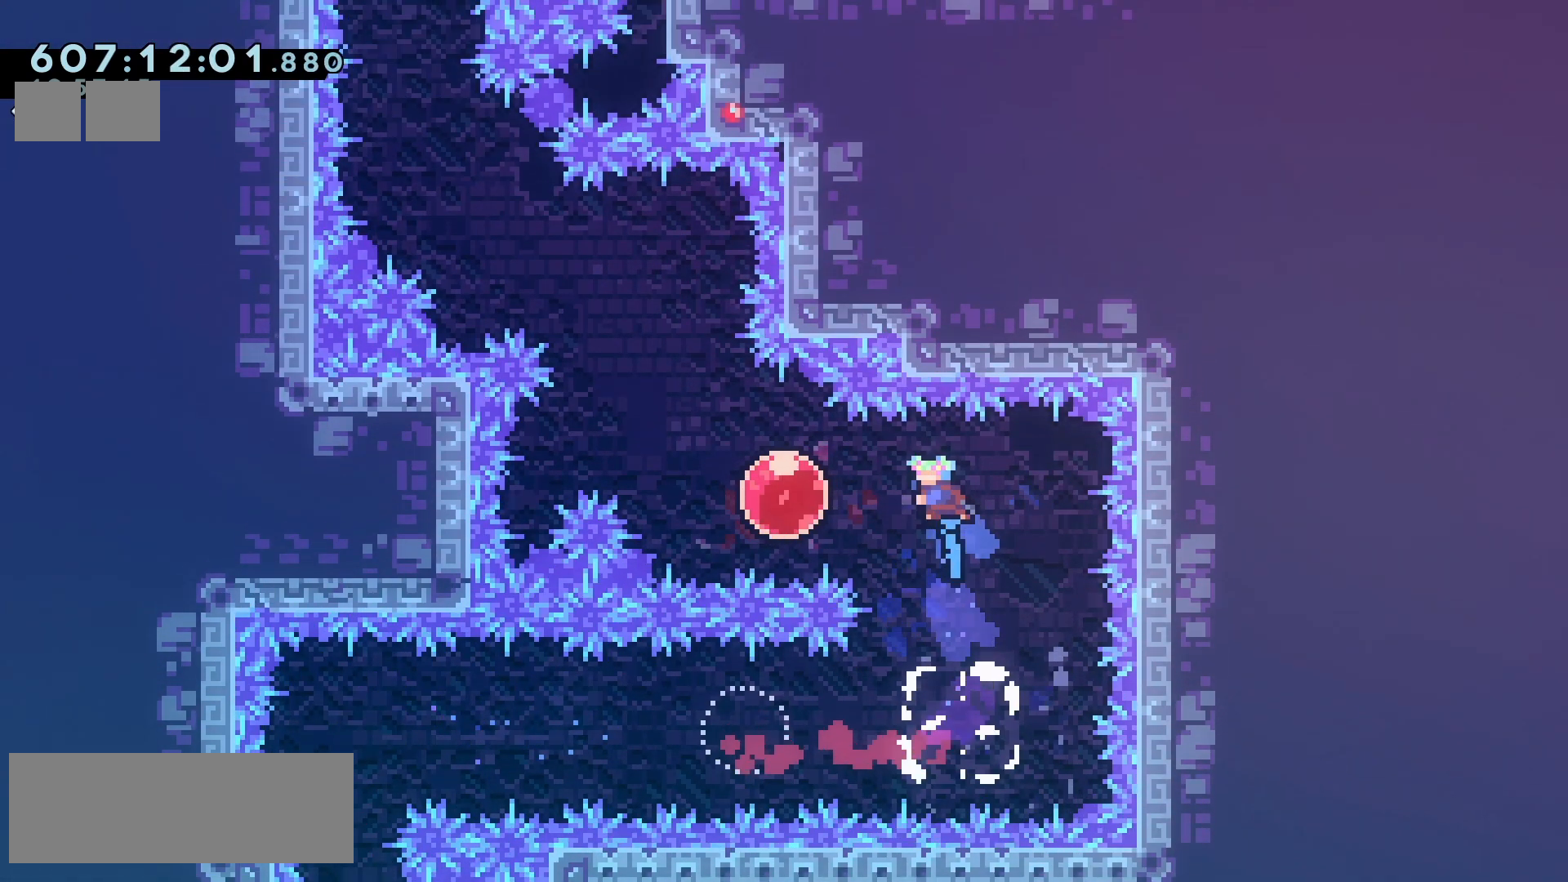
{"keys": ["left", "up"], "events": [[250, "up", "down"], [267, "dash", "down"], [383, "dash", "up"]]}
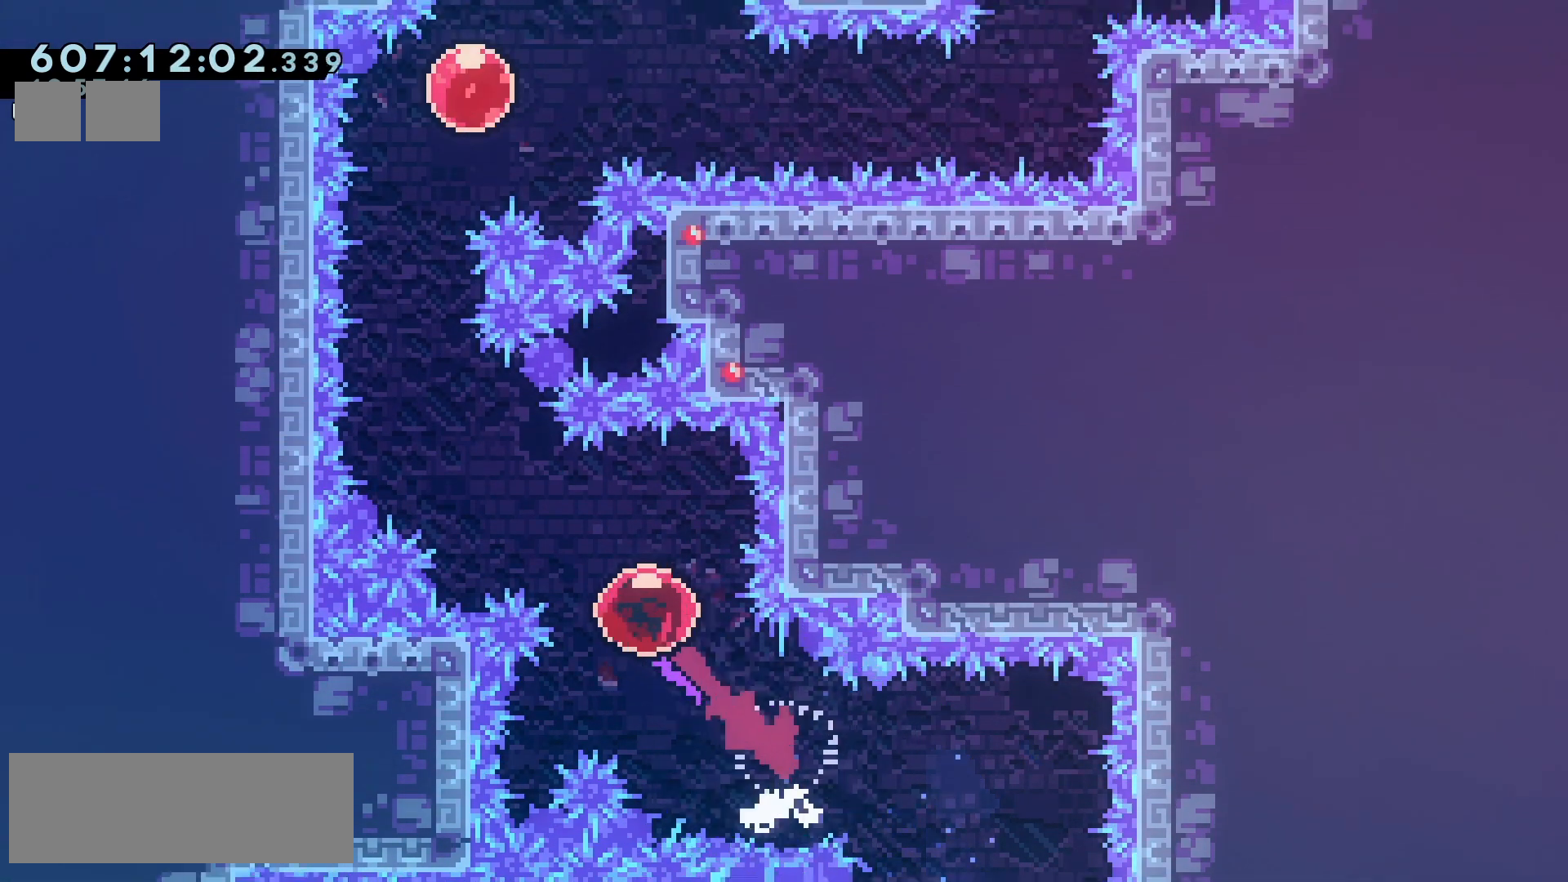
{"keys": ["right", "up"], "events": [[283, "dash", "down"], [283, "left", "up"], [417, "dash", "up"], [433, "right", "down"]]}
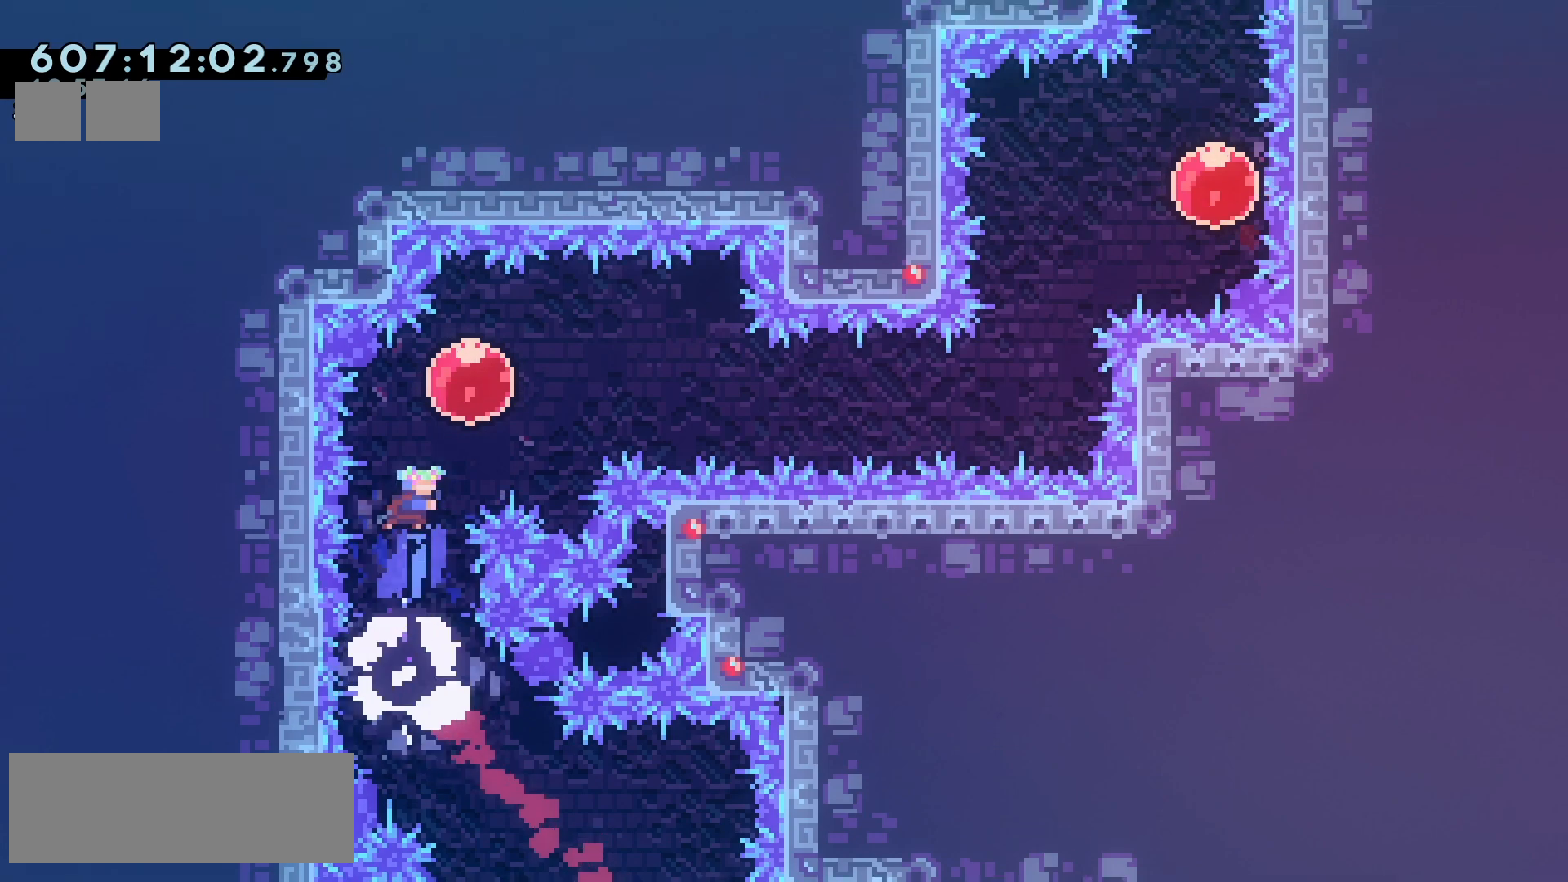
{"keys": ["right"], "events": [[67, "up", "up"], [217, "dash", "down"], [300, "dash", "up"]]}
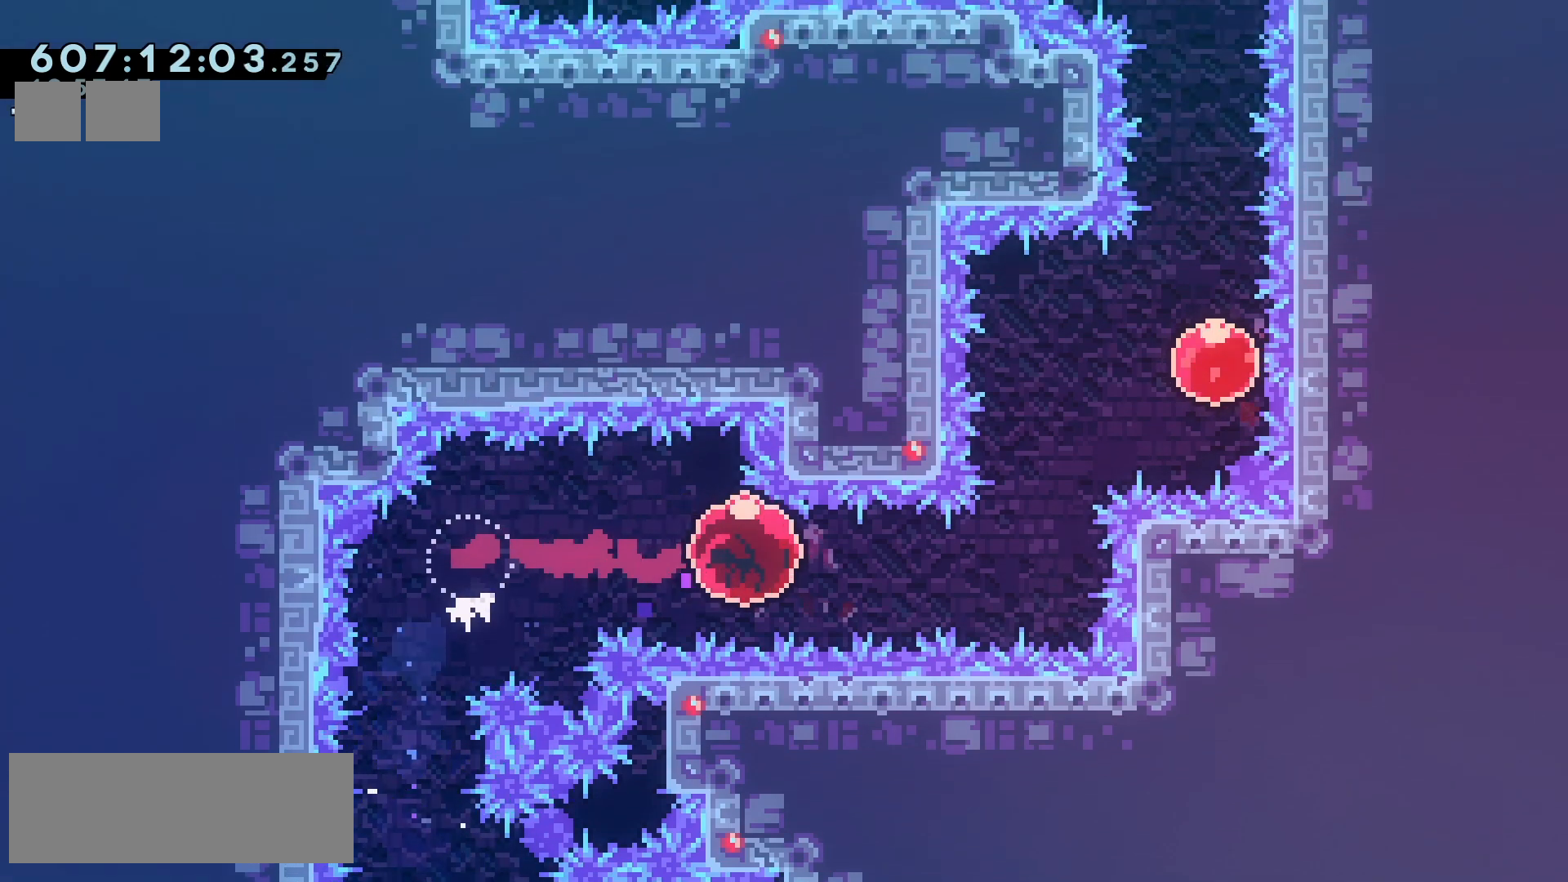
{"keys": ["right"], "events": [[233, "up", "down"], [250, "dash", "down"], [267, "right", "up"], [383, "dash", "up"], [383, "right", "down"], [433, "up", "up"]]}
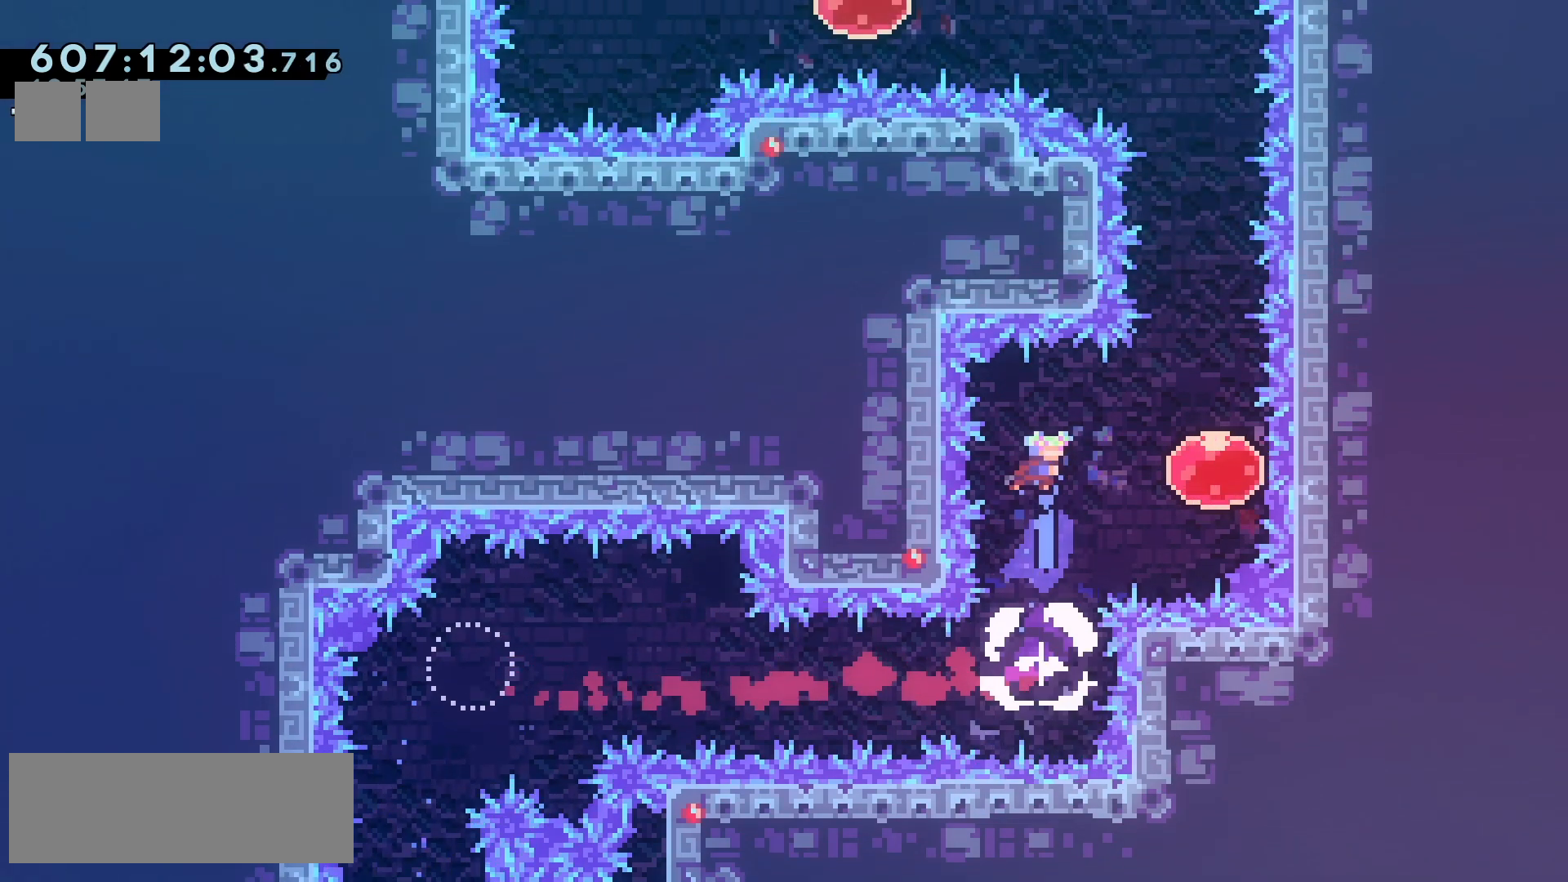
{"keys": ["up"], "events": [[367, "up", "down"], [400, "dash", "down"], [400, "right", "up"], [500, "dash", "up"]]}
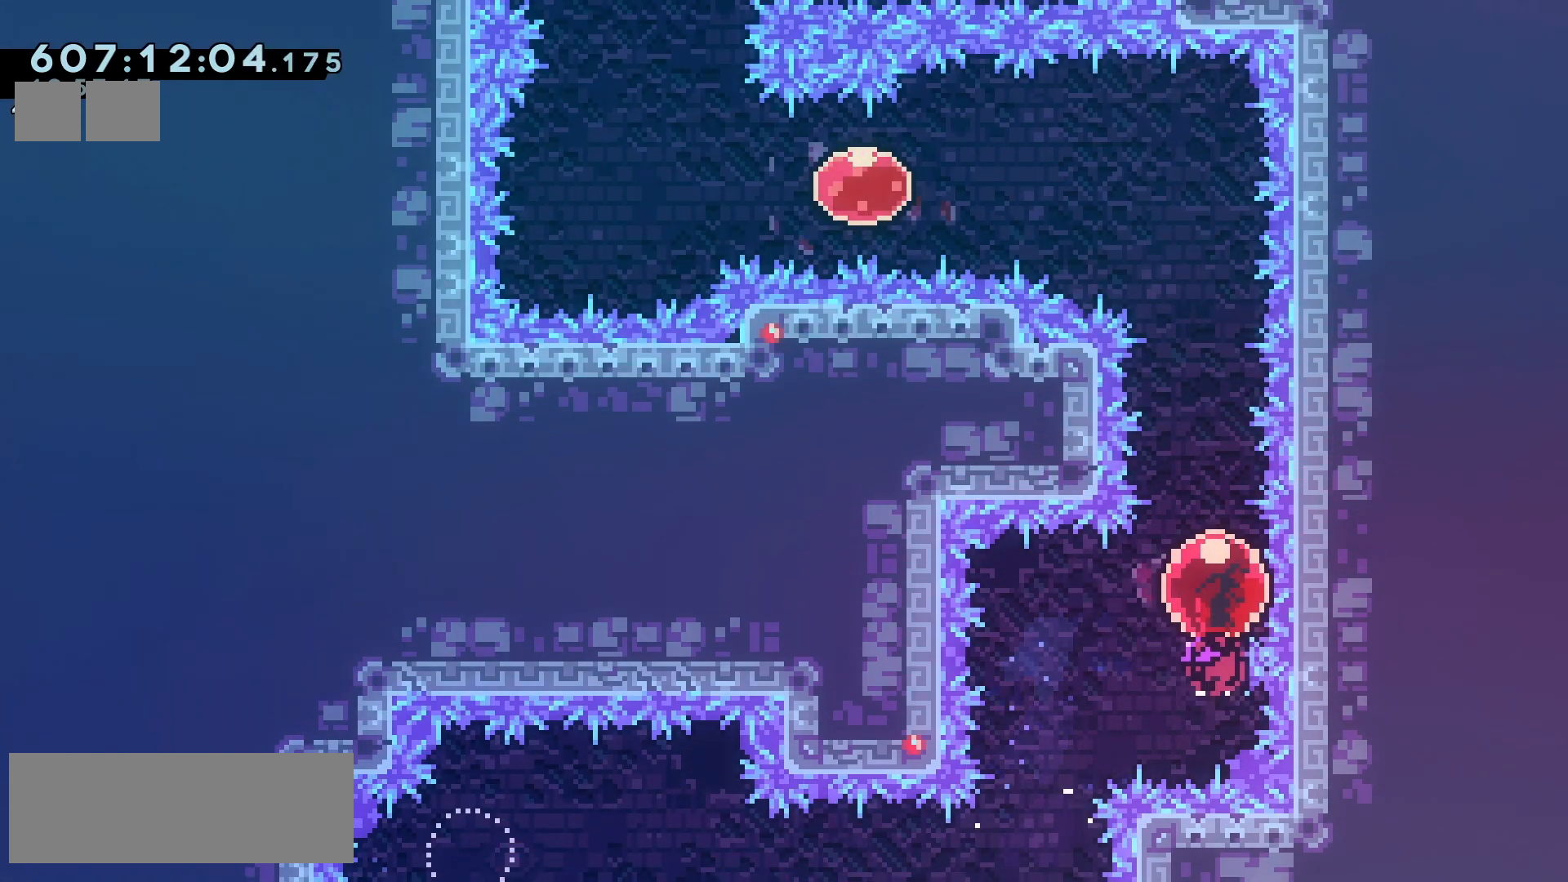
{"keys": ["left"], "events": [[350, "left", "down"], [383, "dash", "down"], [383, "up", "up"], [500, "dash", "up"]]}
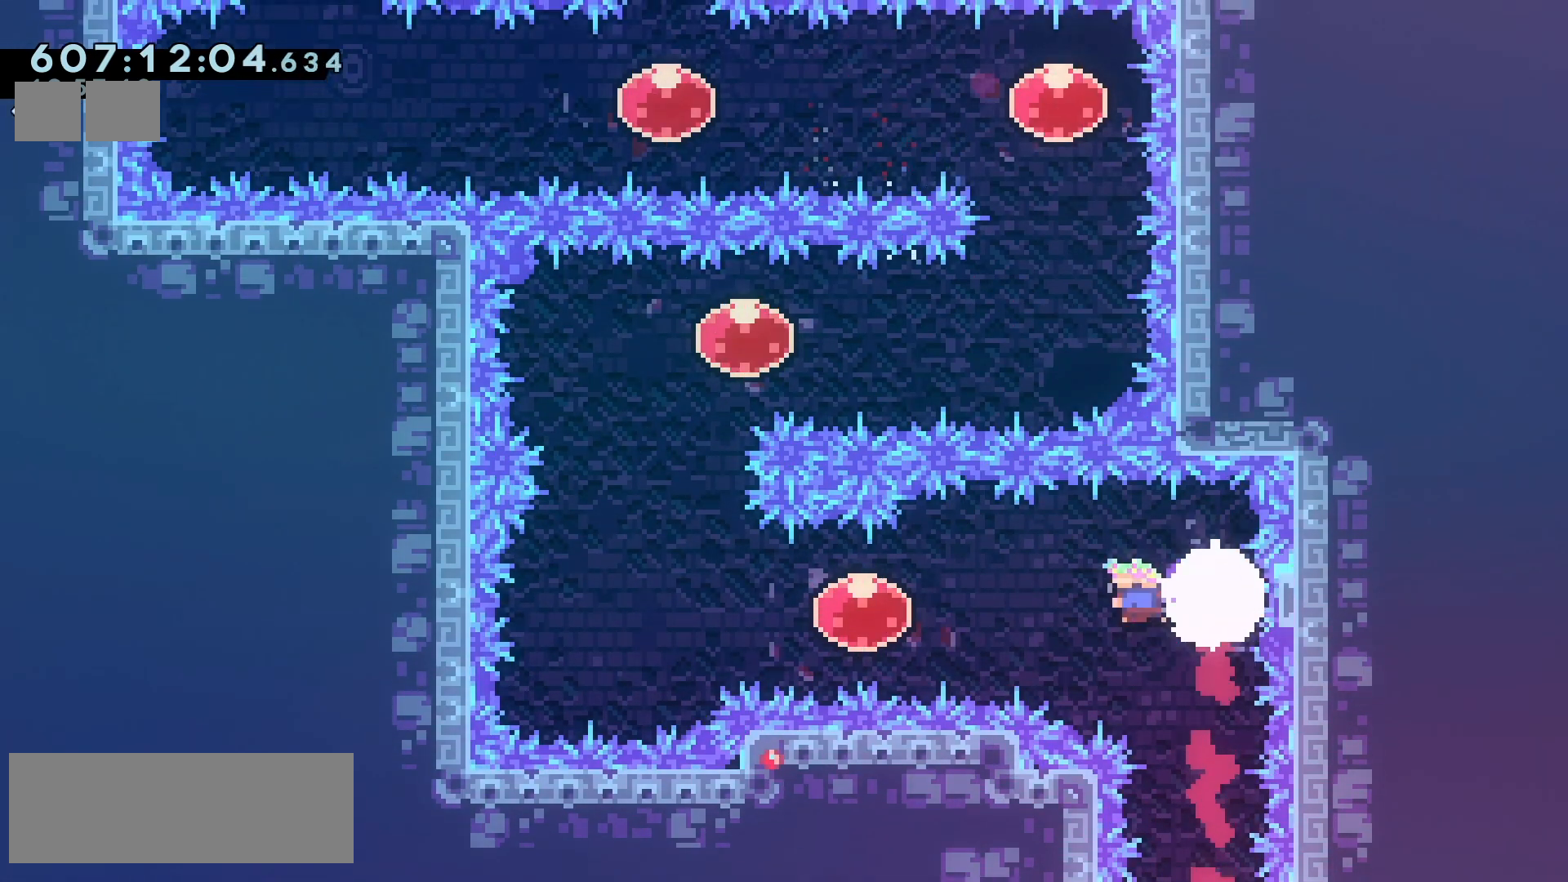
{"keys": ["up"], "events": [[300, "dash", "down"], [367, "dash", "up"], [467, "up", "down"], [483, "left", "up"]]}
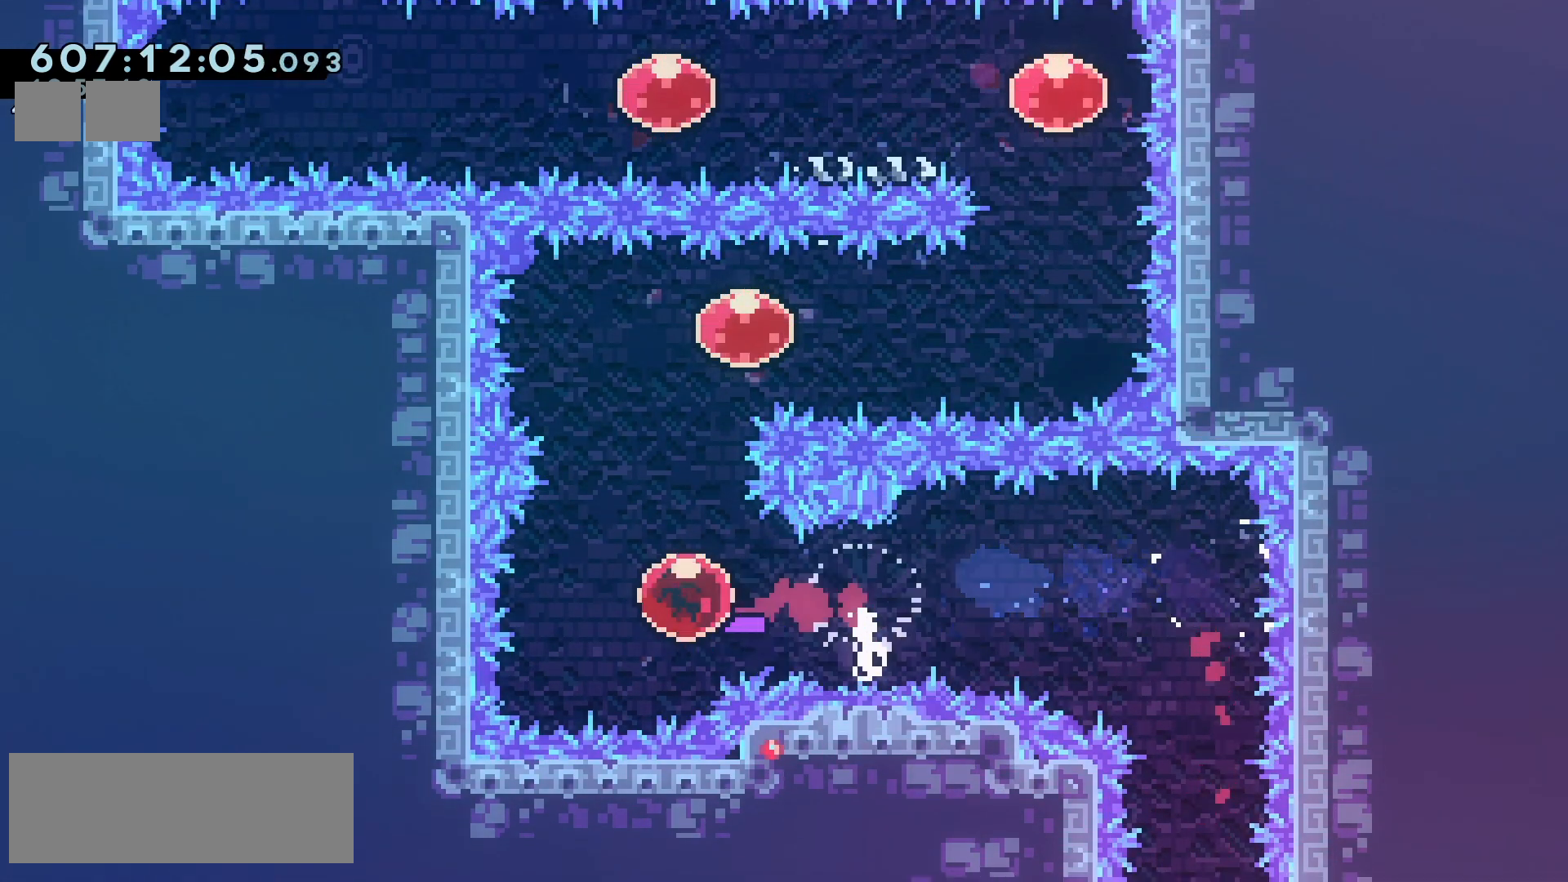
{"keys": ["right"], "events": [[33, "dash", "down"], [167, "right", "down"], [233, "dash", "up"], [300, "up", "up"]]}
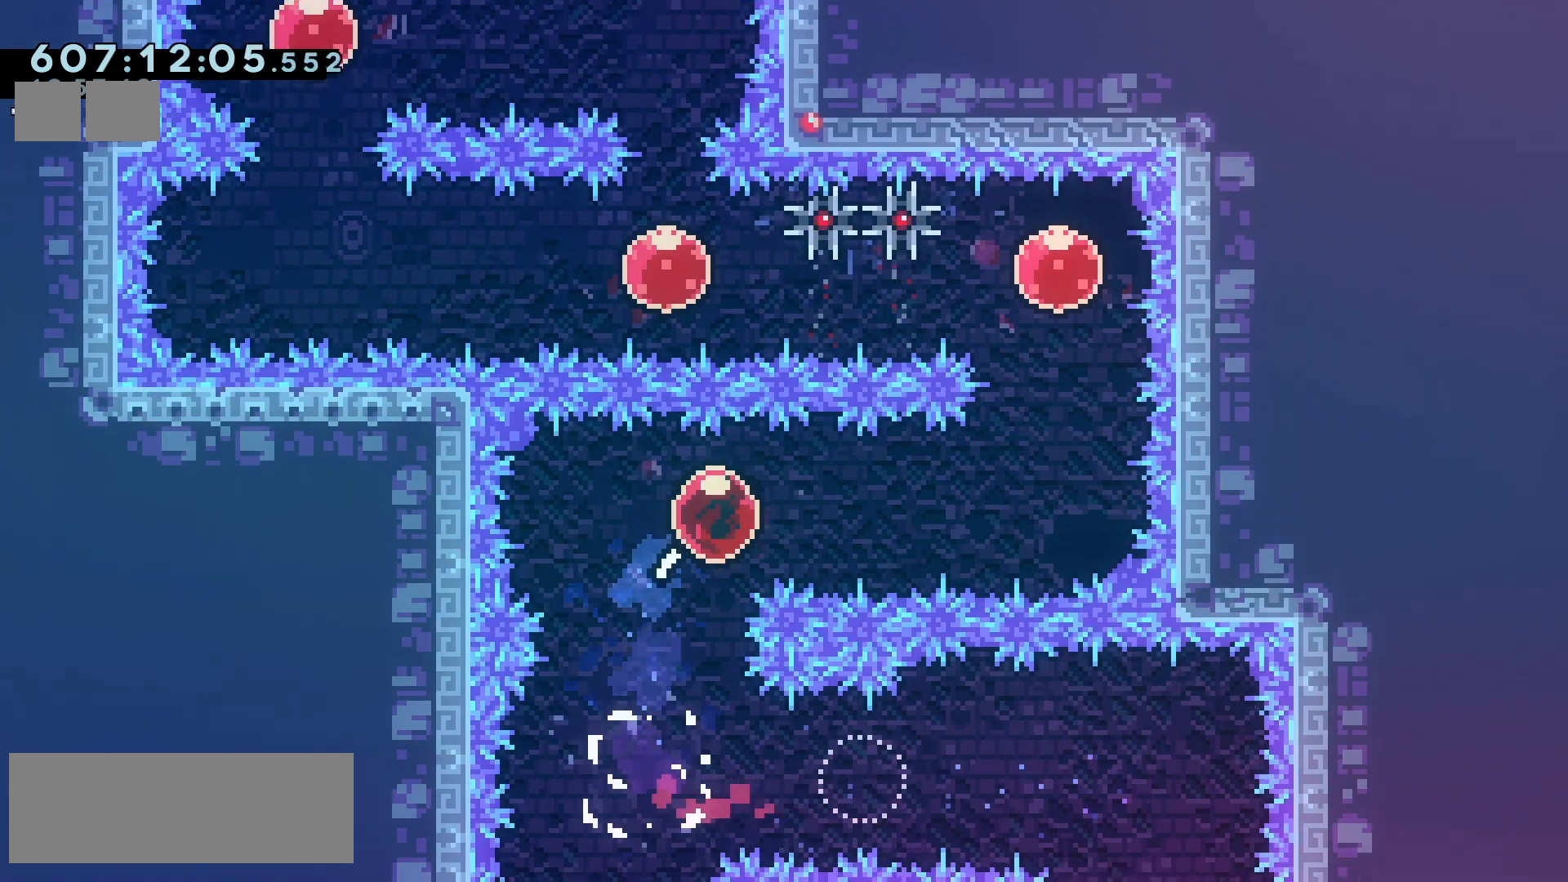
{"keys": ["dash", "up"], "events": [[83, "dash", "down"], [167, "dash", "up"], [383, "up", "down"], [417, "right", "up"], [433, "dash", "down"]]}
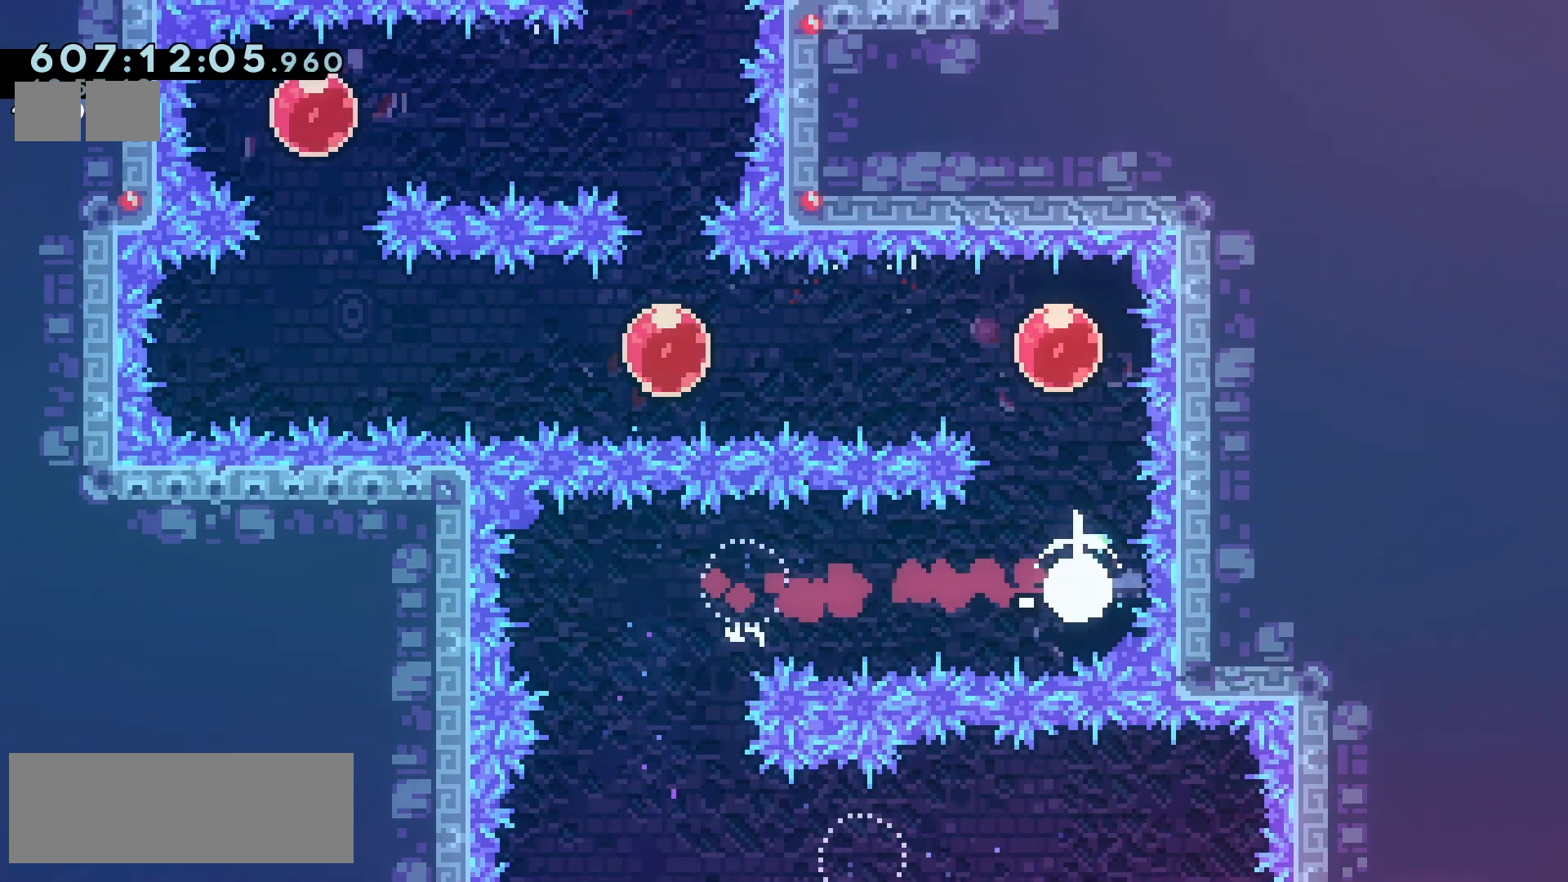
{"keys": ["down"], "events": [[33, "dash", "up"], [117, "up", "up"], [200, "down", "down"]]}
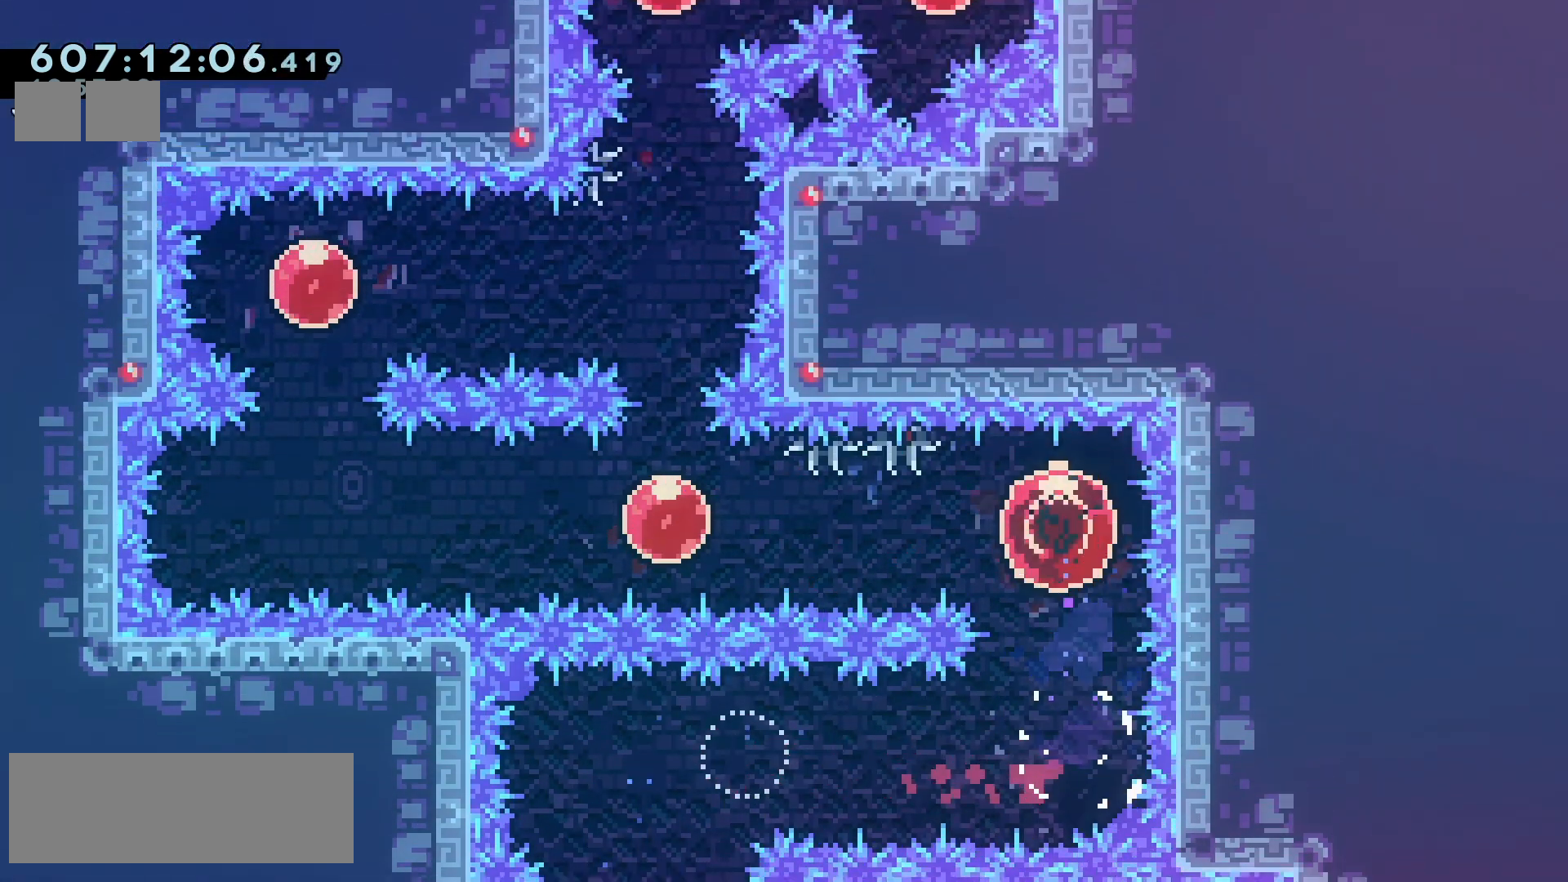
{"keys": ["left"], "events": [[167, "left", "down"], [200, "dash", "down"], [200, "down", "up"], [283, "dash", "up"]]}
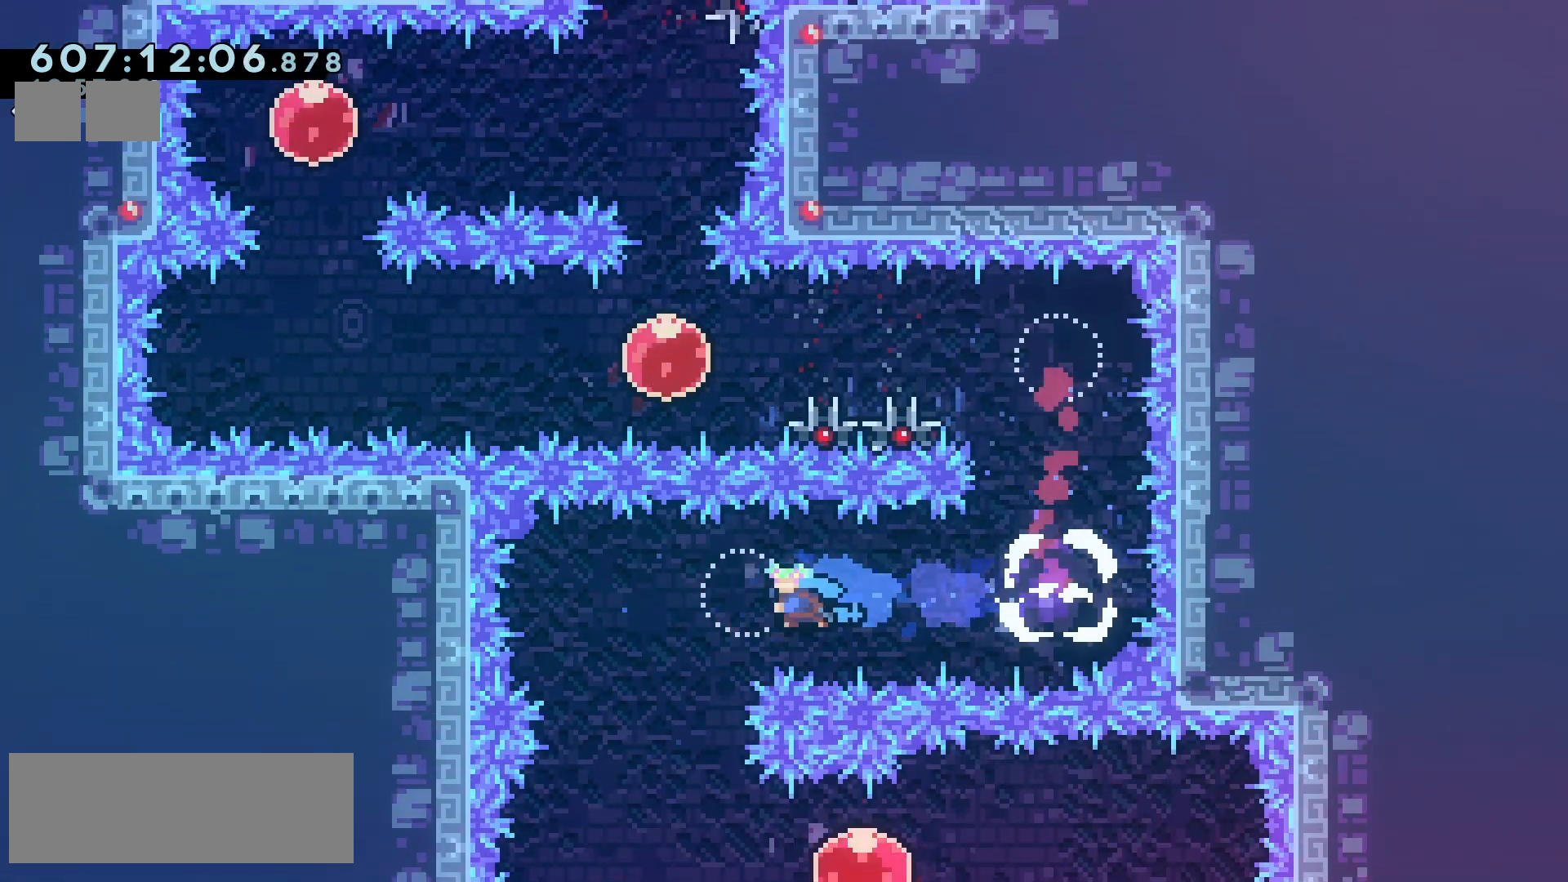
{"keys": ["right"], "events": [[83, "right", "down"], [100, "left", "up"]]}
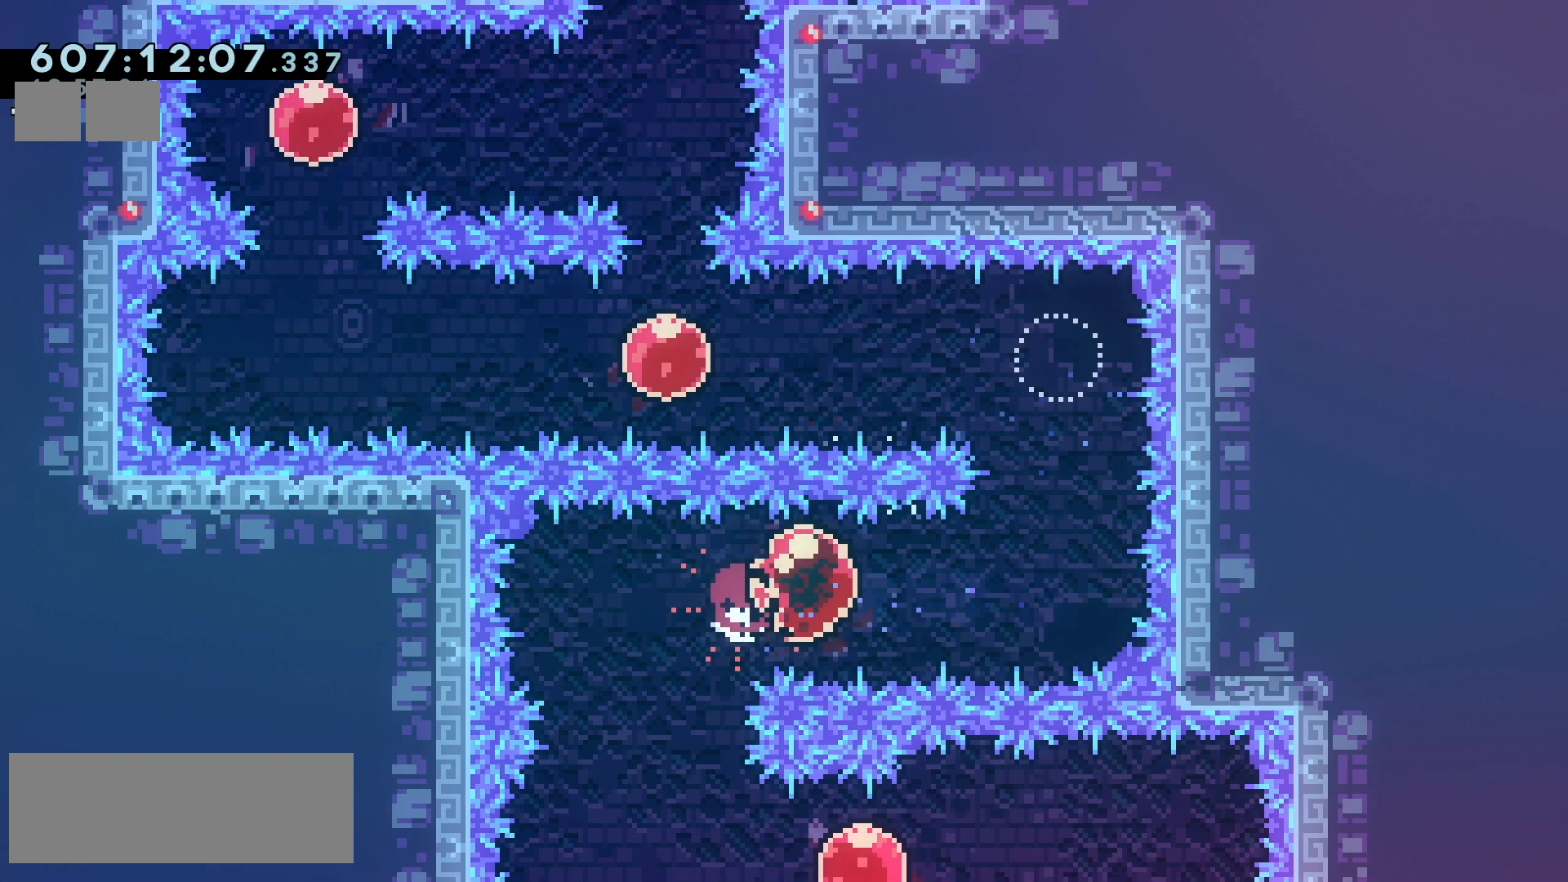
{"keys": ["left"], "events": [[167, "up", "down"], [200, "right", "up"], [217, "dash", "down"], [333, "dash", "up"], [433, "up", "up"], [467, "left", "down"]]}
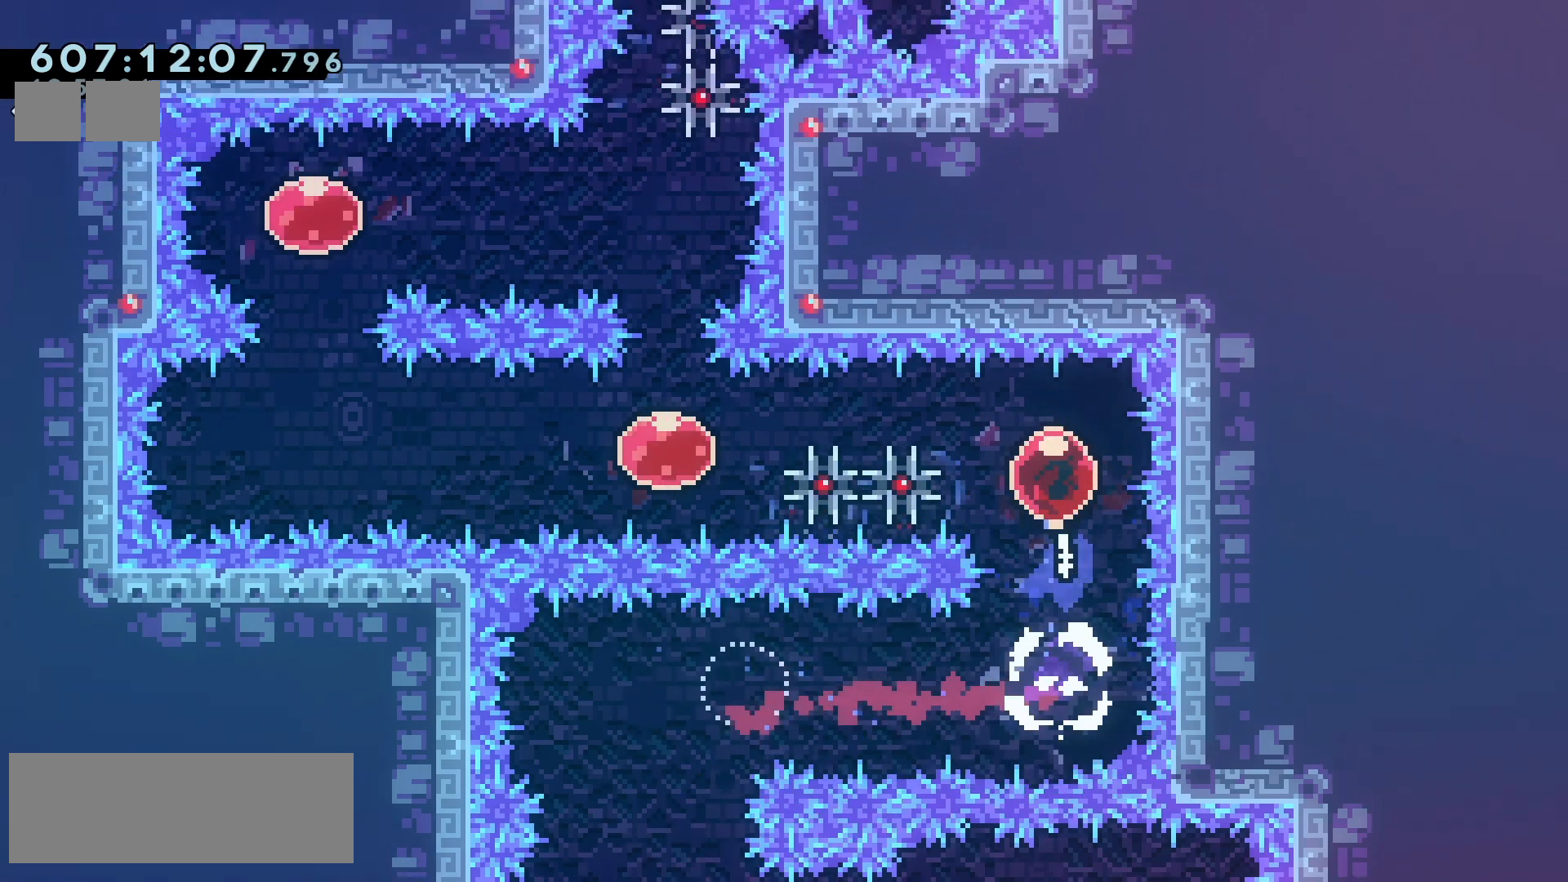
{"keys": ["left"], "events": [[300, "dash", "down"], [367, "dash", "up"]]}
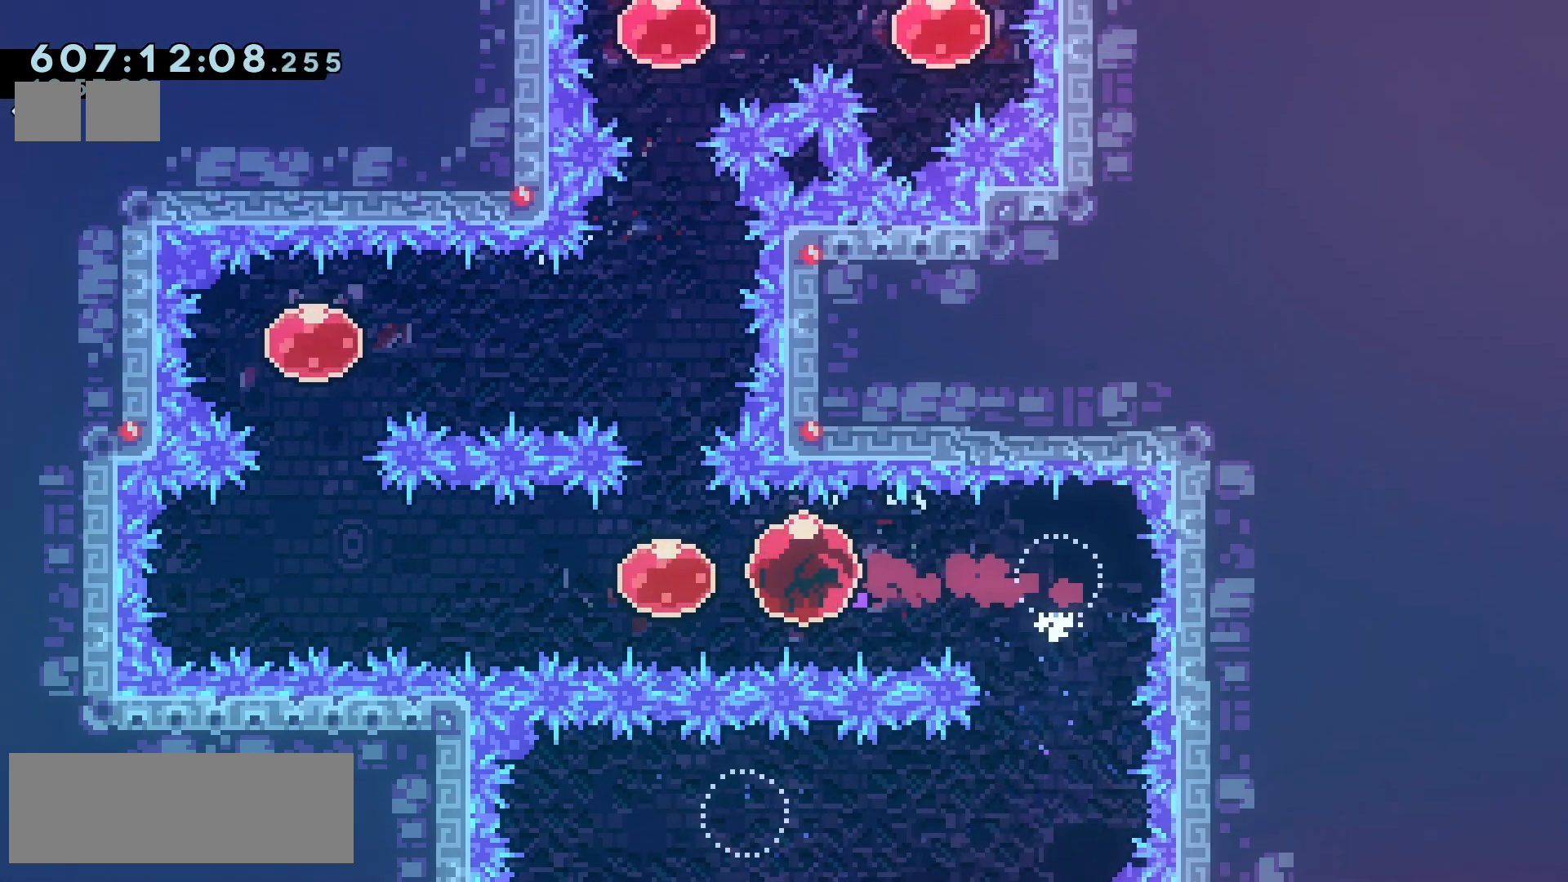
{"keys": ["up"], "events": [[117, "up", "down"], [150, "dash", "down"], [167, "left", "up"], [250, "dash", "up"]]}
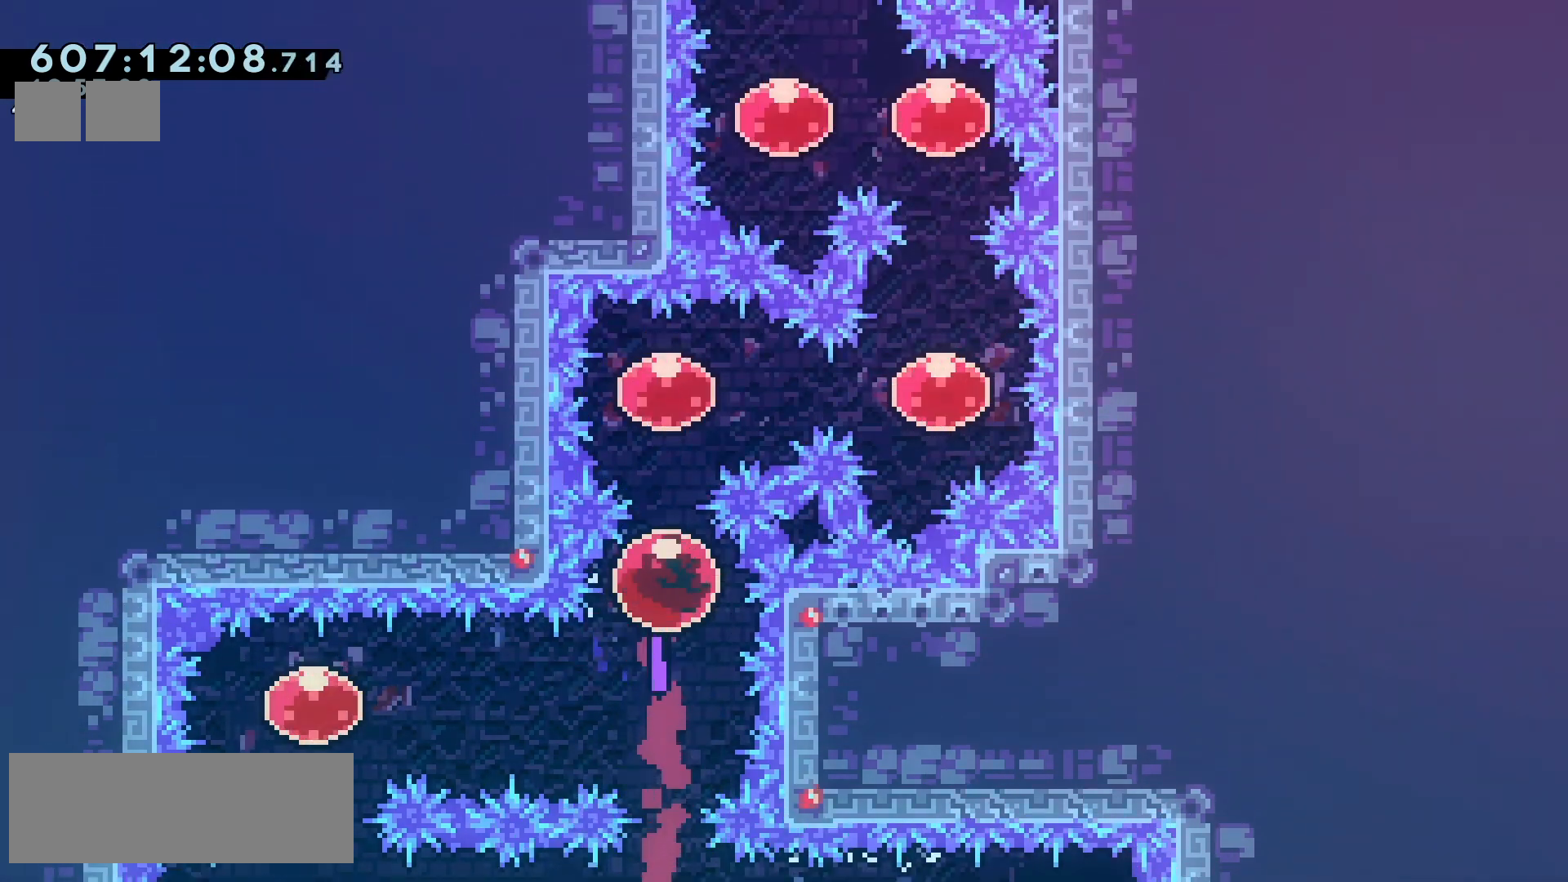
{"keys": ["dash", "up"], "events": [[117, "right", "down"], [133, "dash", "down"], [150, "up", "up"], [217, "dash", "up"], [417, "up", "down"], [433, "dash", "down"], [450, "right", "up"]]}
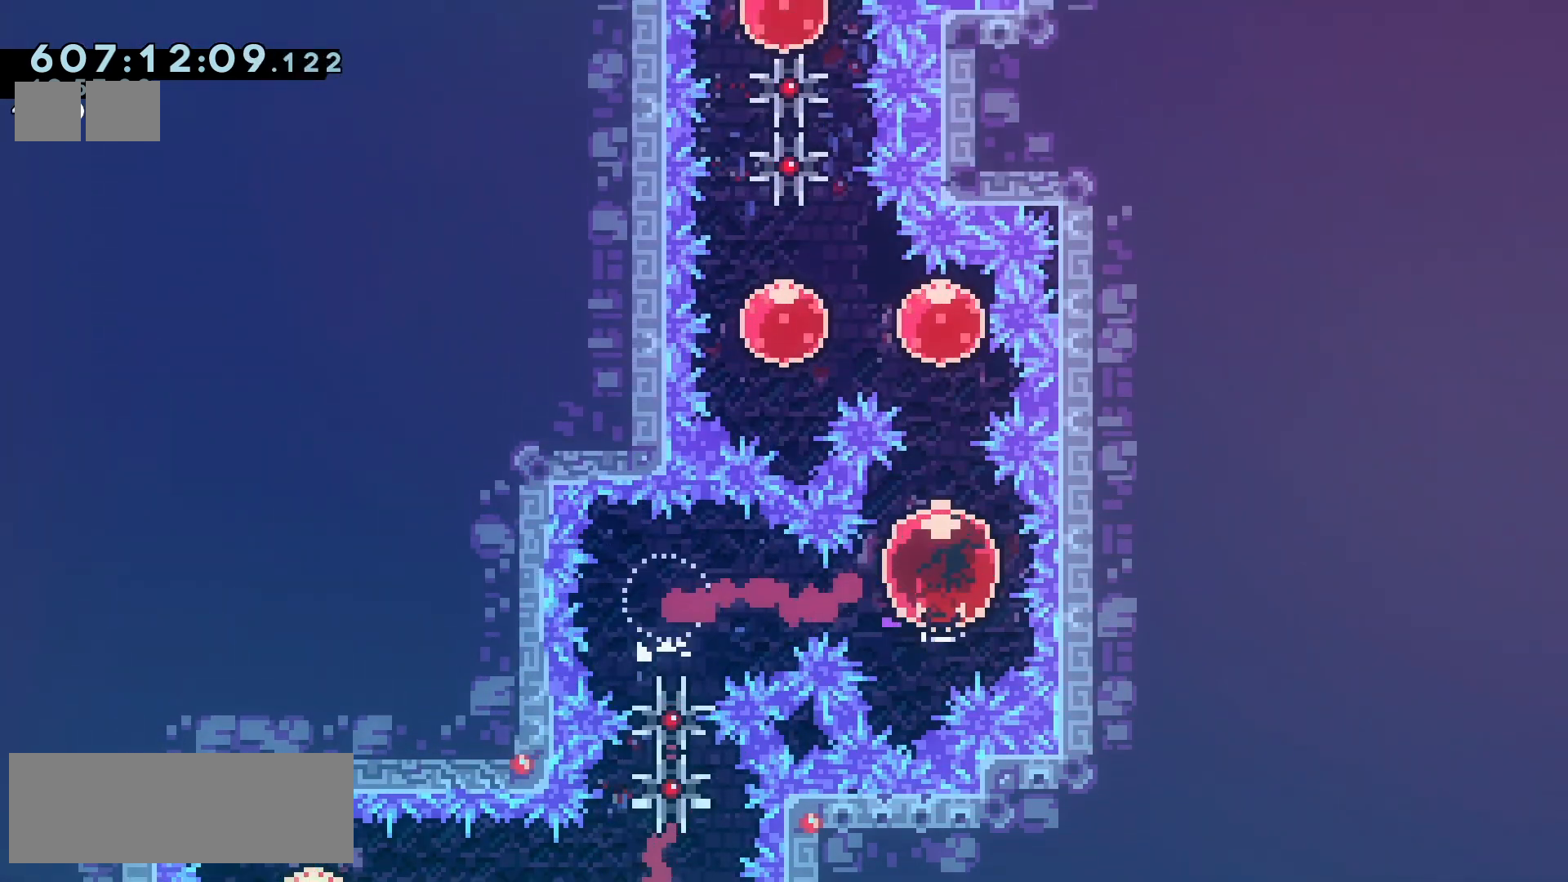
{"keys": ["dash", "up"], "events": [[33, "dash", "up"], [200, "left", "down"], [217, "up", "up"], [233, "dash", "down"], [317, "dash", "up"], [417, "up", "down"], [450, "dash", "down"], [450, "left", "up"]]}
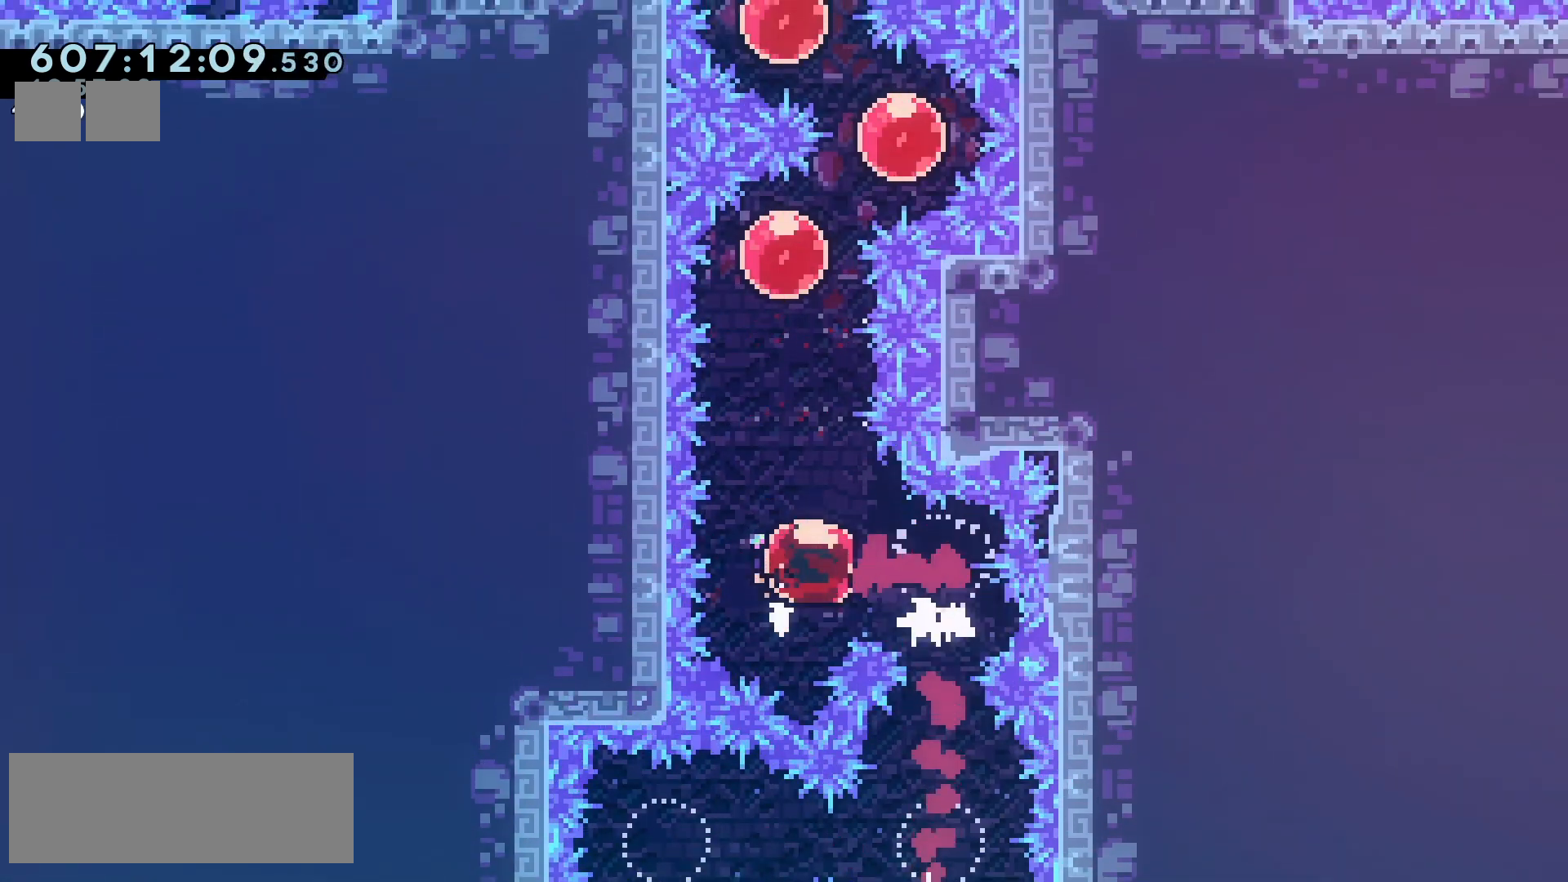
{"keys": ["dash", "left", "up"], "events": [[33, "dash", "up"], [250, "right", "down"], [267, "dash", "down"], [350, "dash", "up"], [433, "right", "up"], [483, "left", "down"], [500, "dash", "down"]]}
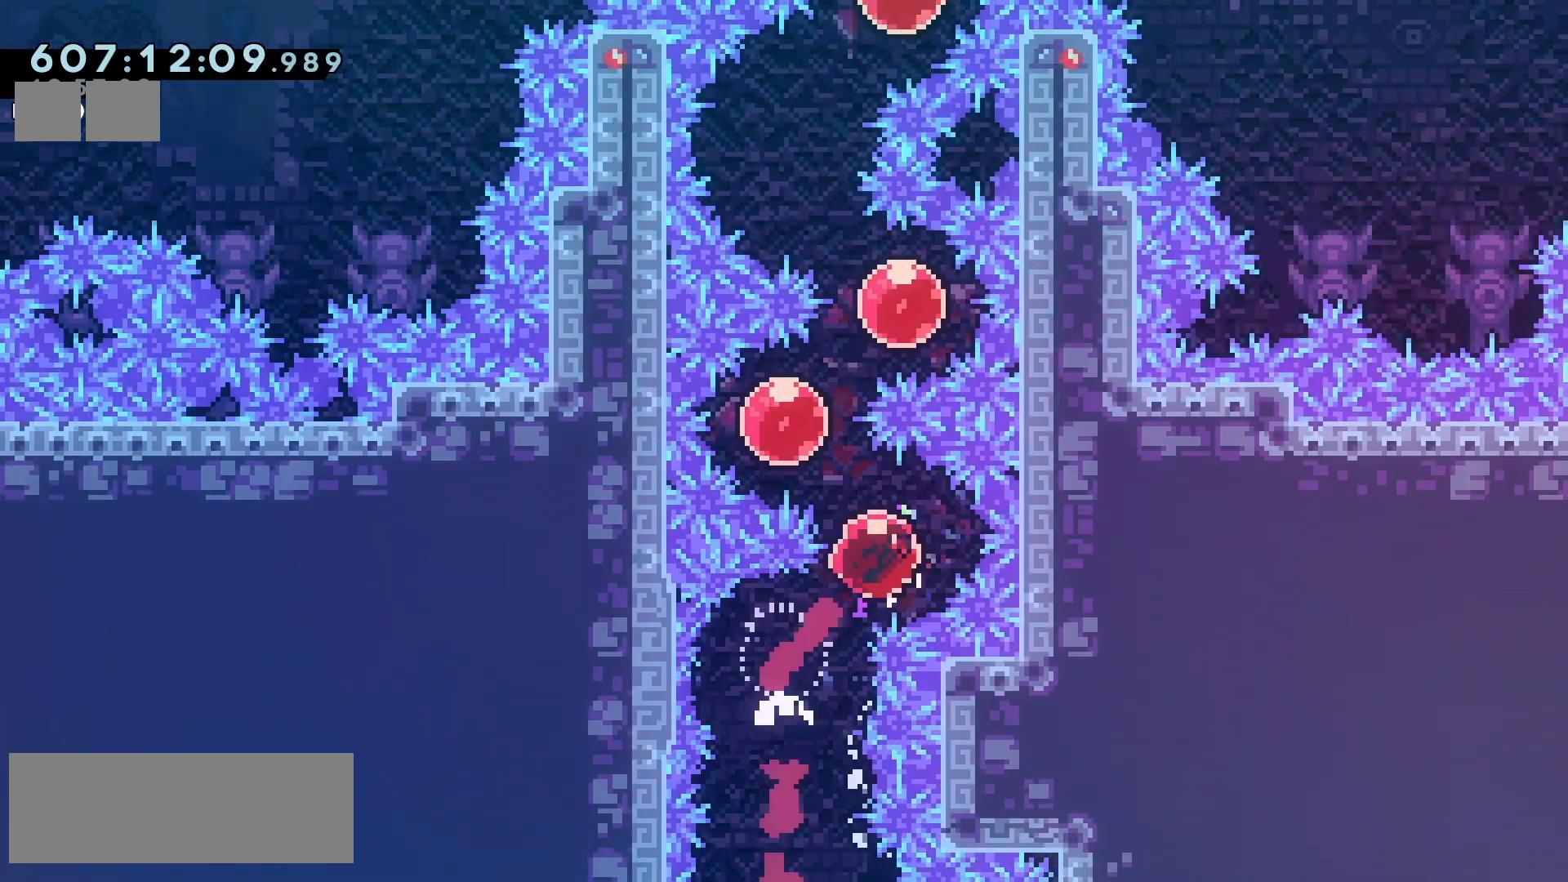
{"keys": ["dash", "left", "up"], "events": [[83, "dash", "up"], [150, "left", "up"], [217, "dash", "down"], [217, "right", "down"], [317, "dash", "up"], [417, "right", "up"], [450, "dash", "down"], [450, "left", "down"]]}
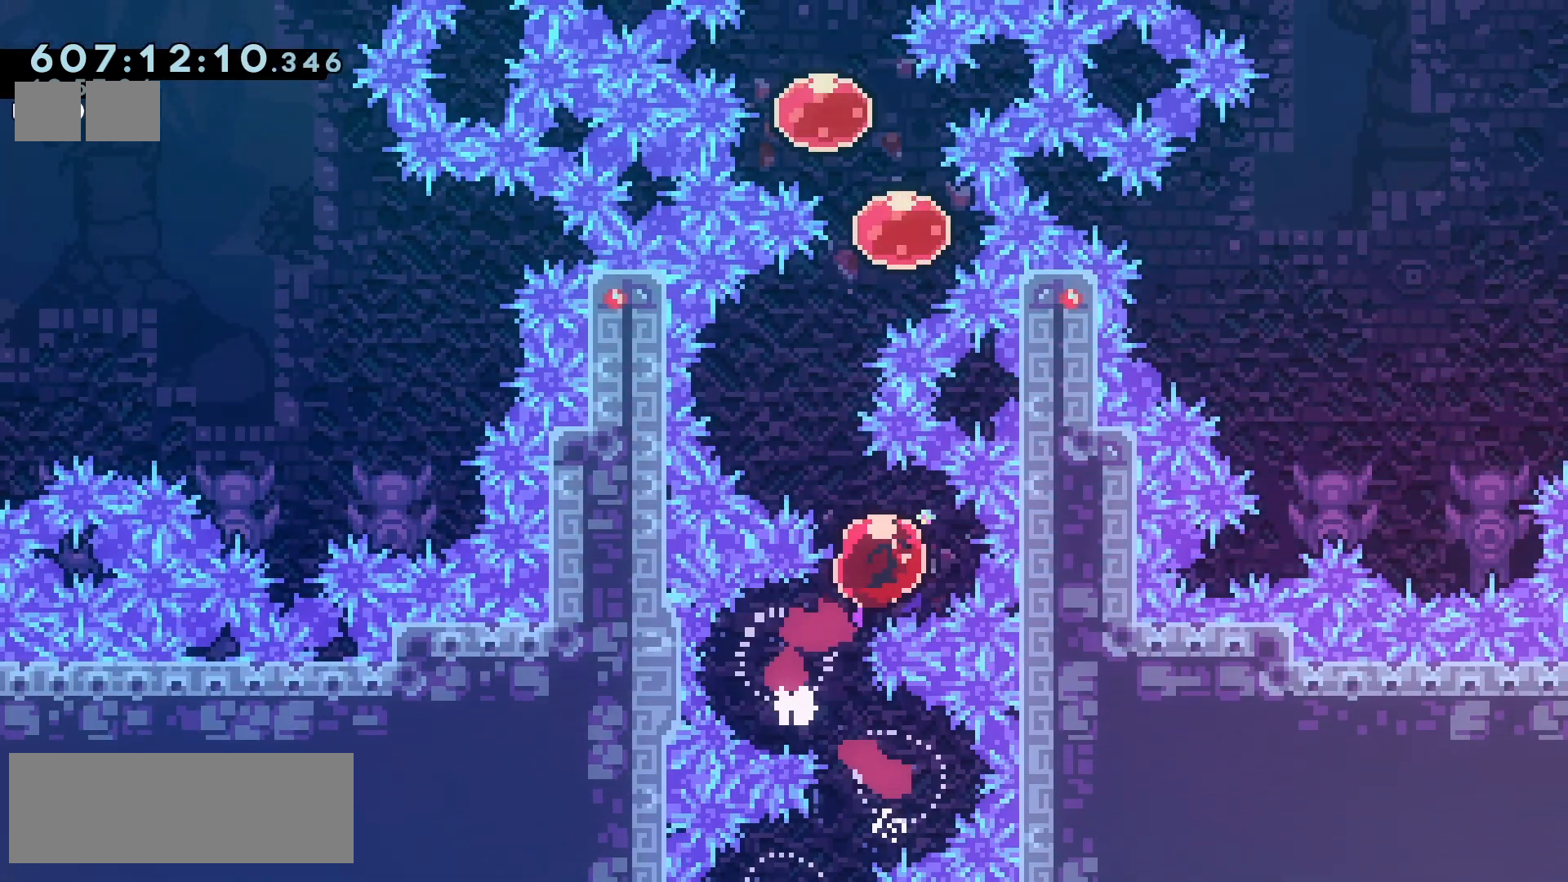
{"keys": ["dash", "left", "up"], "events": [[33, "dash", "up"], [117, "left", "up"], [150, "dash", "down"], [150, "right", "down"], [283, "dash", "up"], [433, "left", "down"], [450, "right", "up"], [467, "dash", "down"]]}
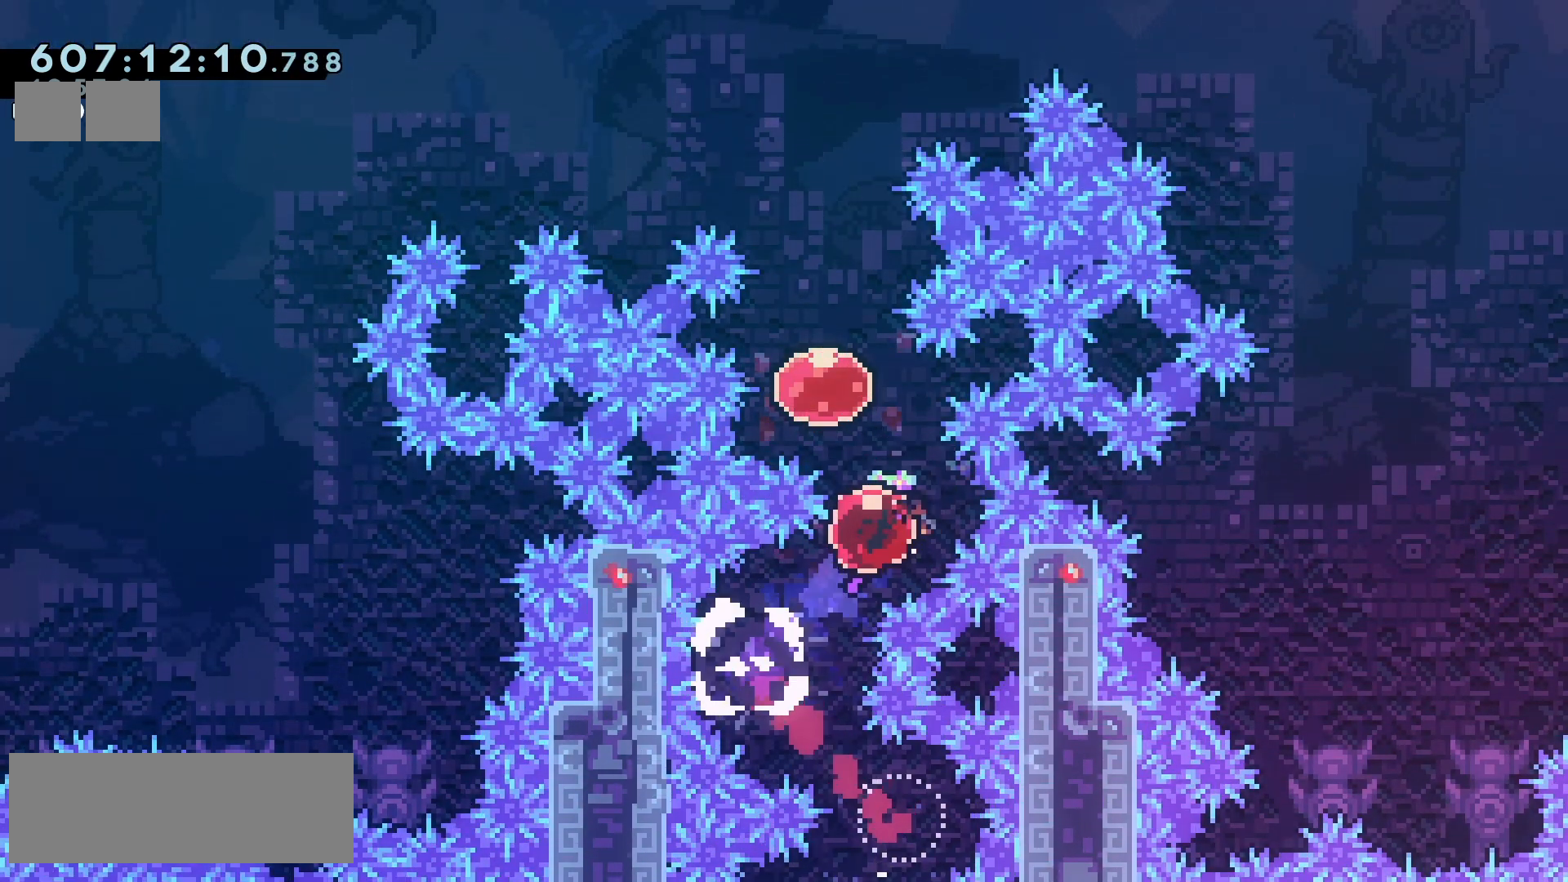
{"keys": [], "events": [[67, "dash", "up"], [100, "left", "up"], [183, "dash", "down"], [267, "dash", "up"], [467, "up", "up"]]}
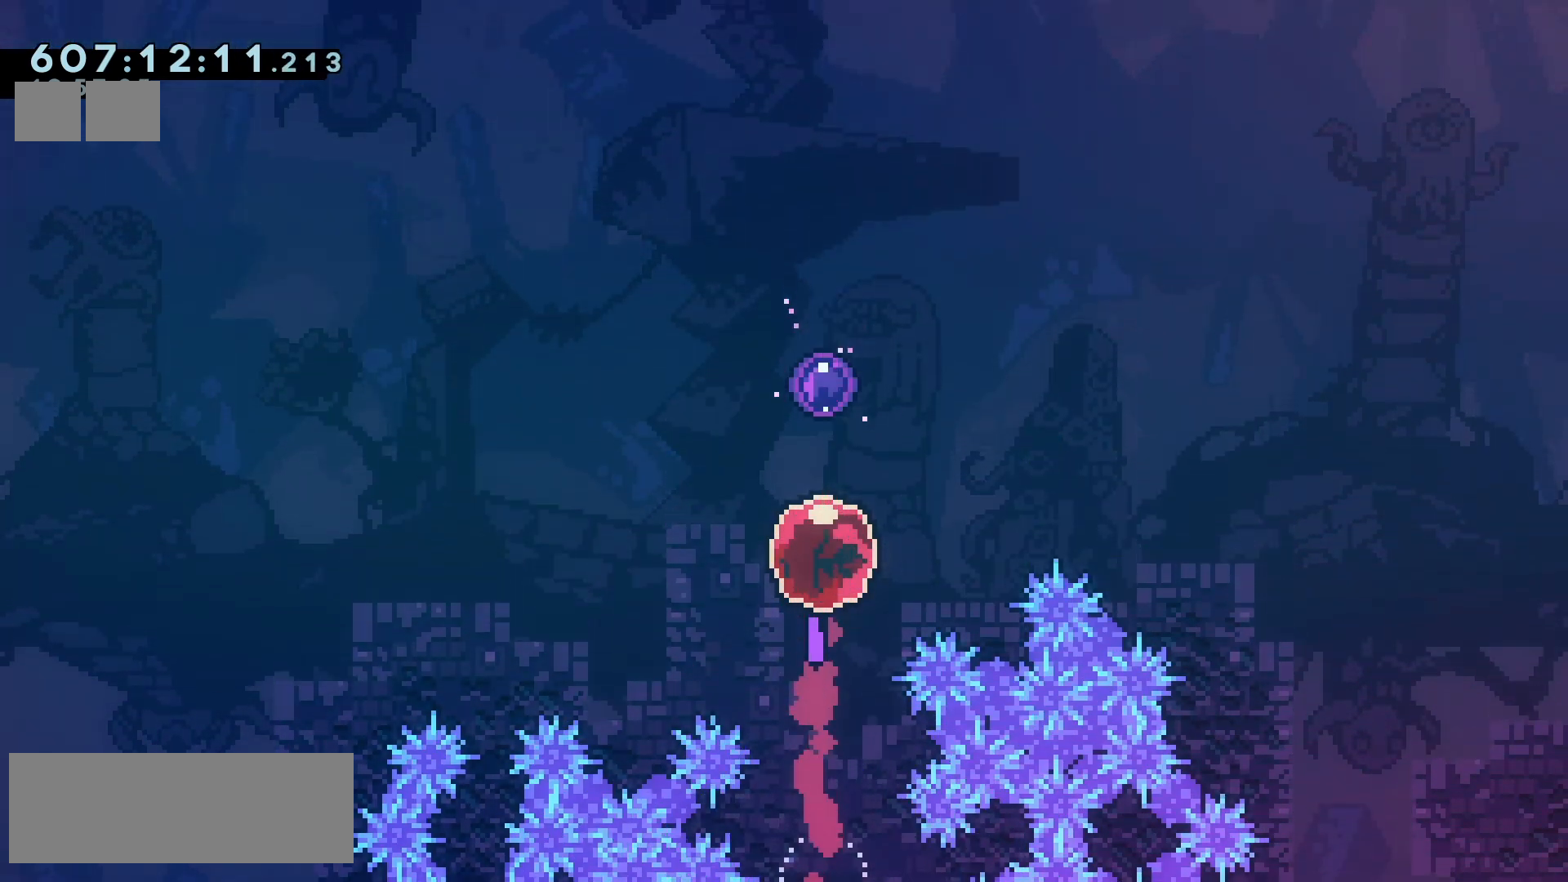
{"keys": [], "events": []}